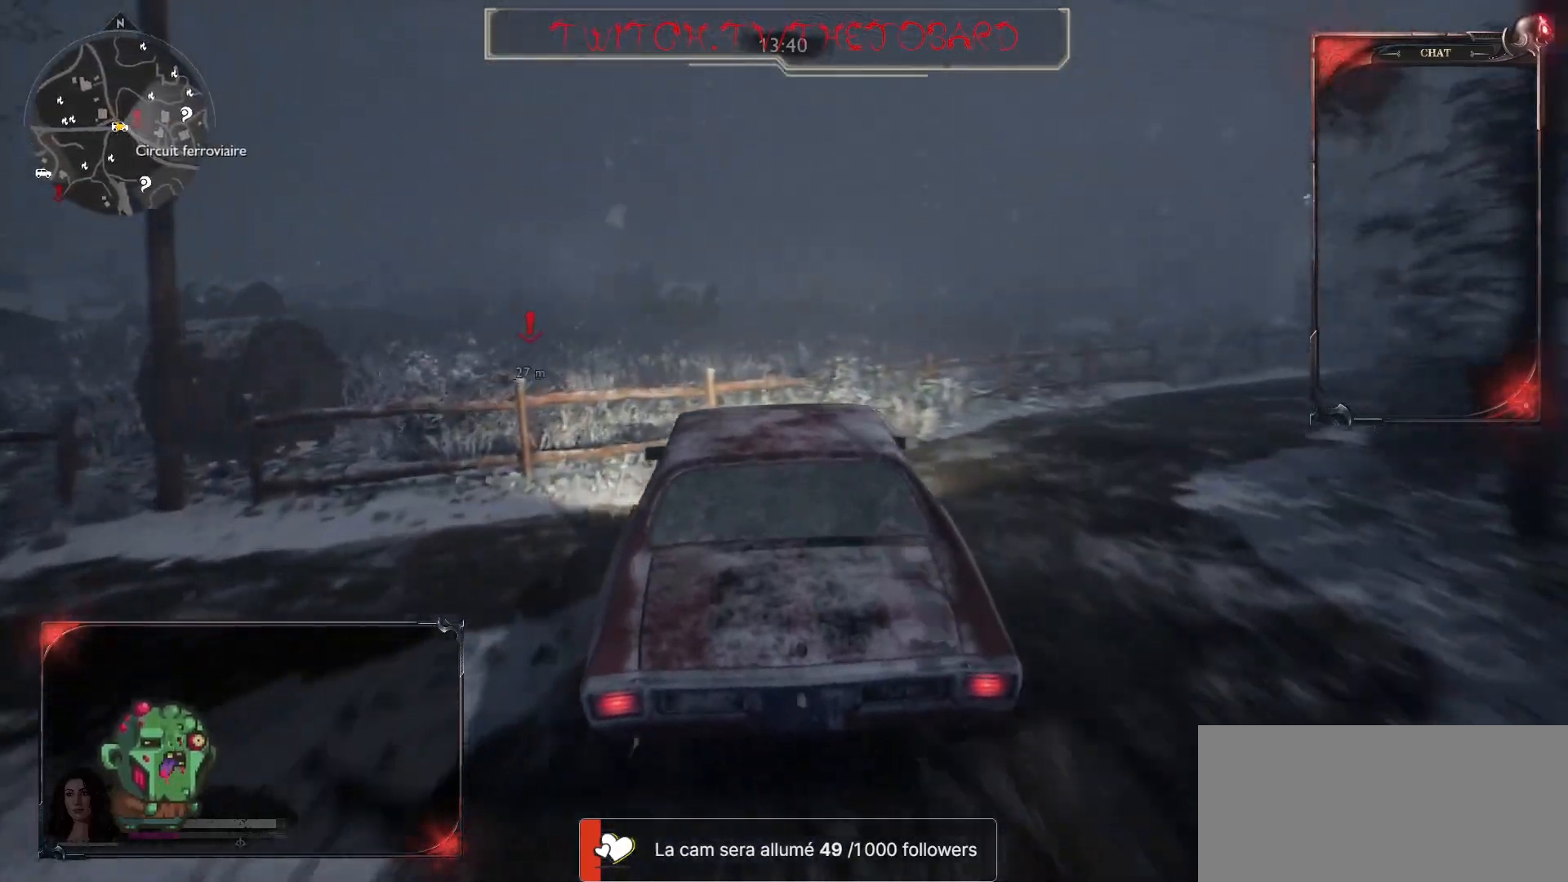
Gameplay with keyboard and mouse; each line is a JSON object with the keys and mouse buttons held at the frame after it. "events" lists presses ("down") and releases ("up") of "a", "ctrl", "d", "e", "f", "q", "r", "s", "shift", "space", "tab", "z", "mouse_left", "mouse_wheel" and "mouse_right" between this image and that frame as [ms after this image, input, new state], when the widget could be followed in between. "mouse_left", "mouse_wheel", "mouse_right" = the "left", "wheel", "right" buttons of the "mouse" list. No other keys are recorded. "wheel" means that the mouse wheel is clicked or scrolled. Mouse movement is not recorded.
{"keys": ["s"], "mouse": [], "events": [[83, "q", "down"], [183, "q", "up"], [233, "z", "up"], [450, "s", "down"]]}
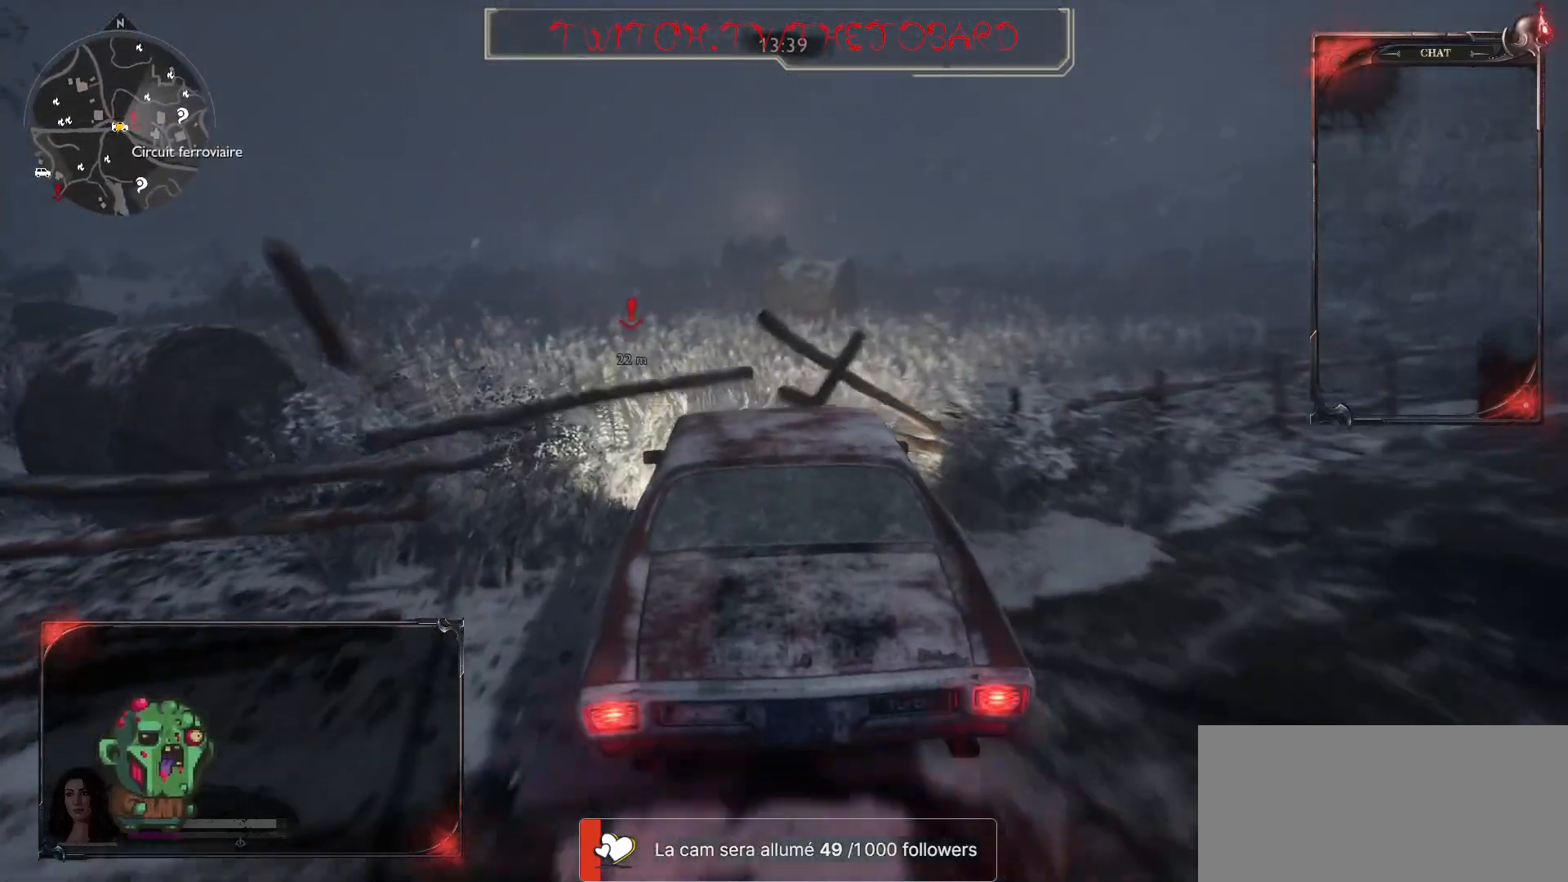
{"keys": ["z"], "mouse": [], "events": [[133, "e", "down"], [167, "s", "up"], [267, "e", "up"], [483, "z", "down"]]}
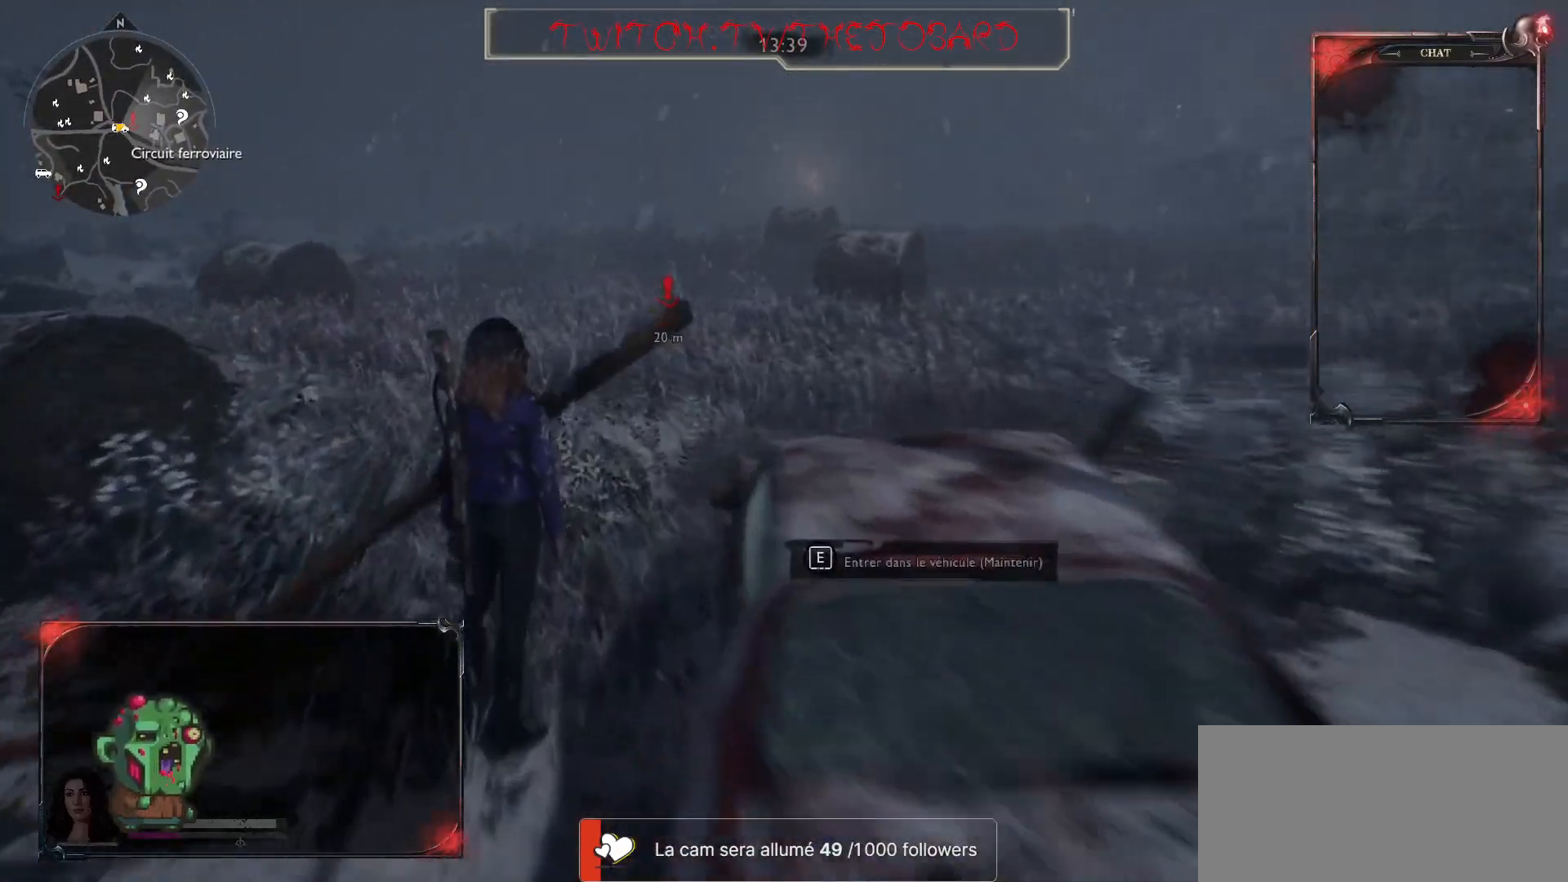
{"keys": ["shift", "z"], "mouse": [], "events": [[400, "shift", "down"]]}
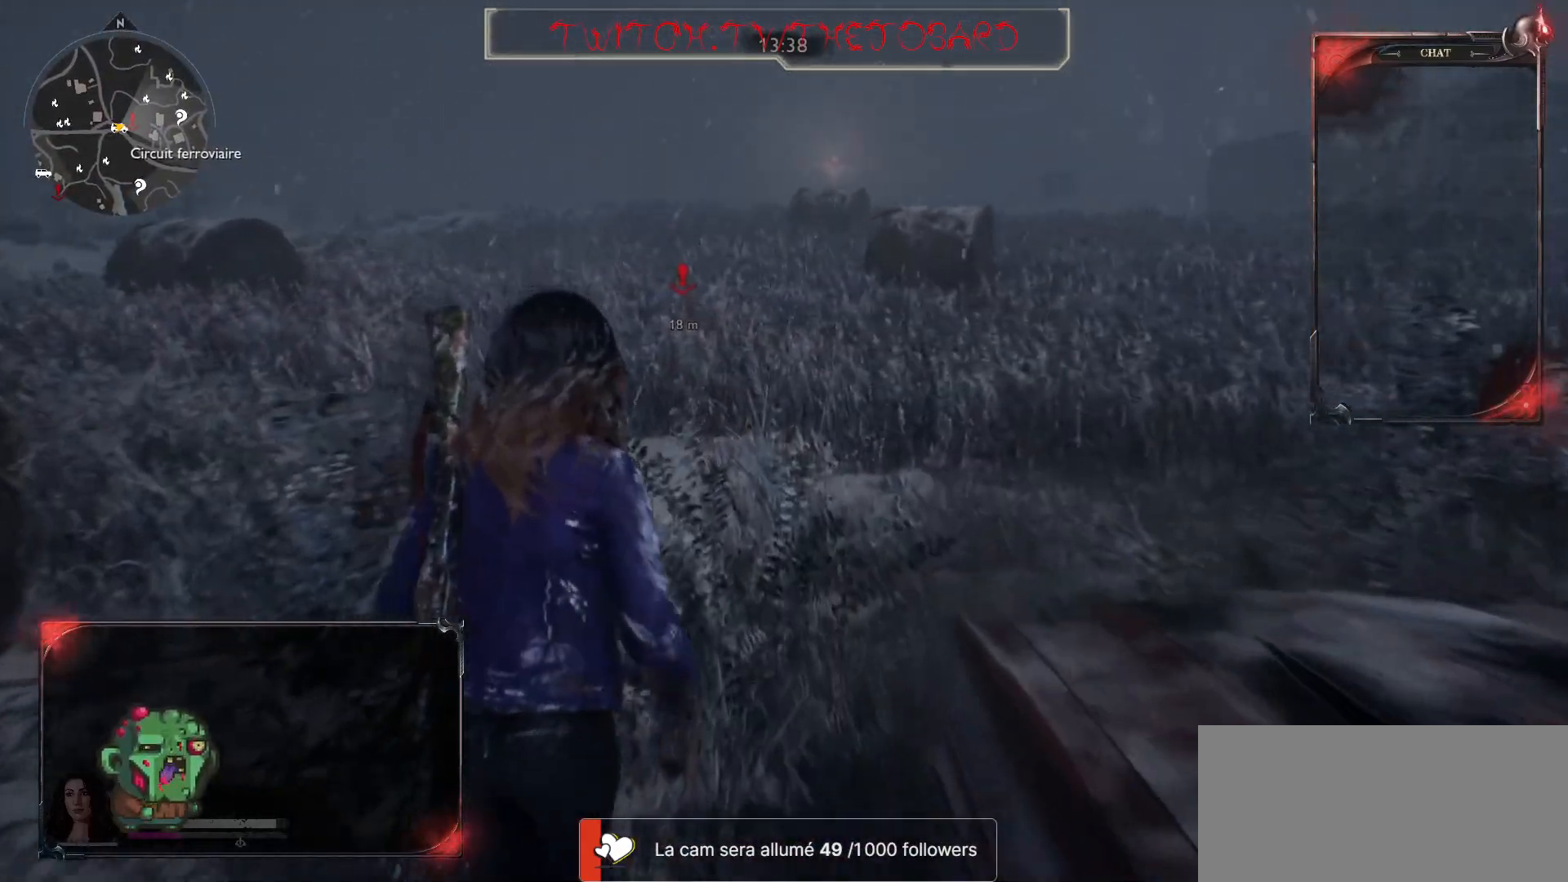
{"keys": ["shift", "z"], "mouse": [], "events": []}
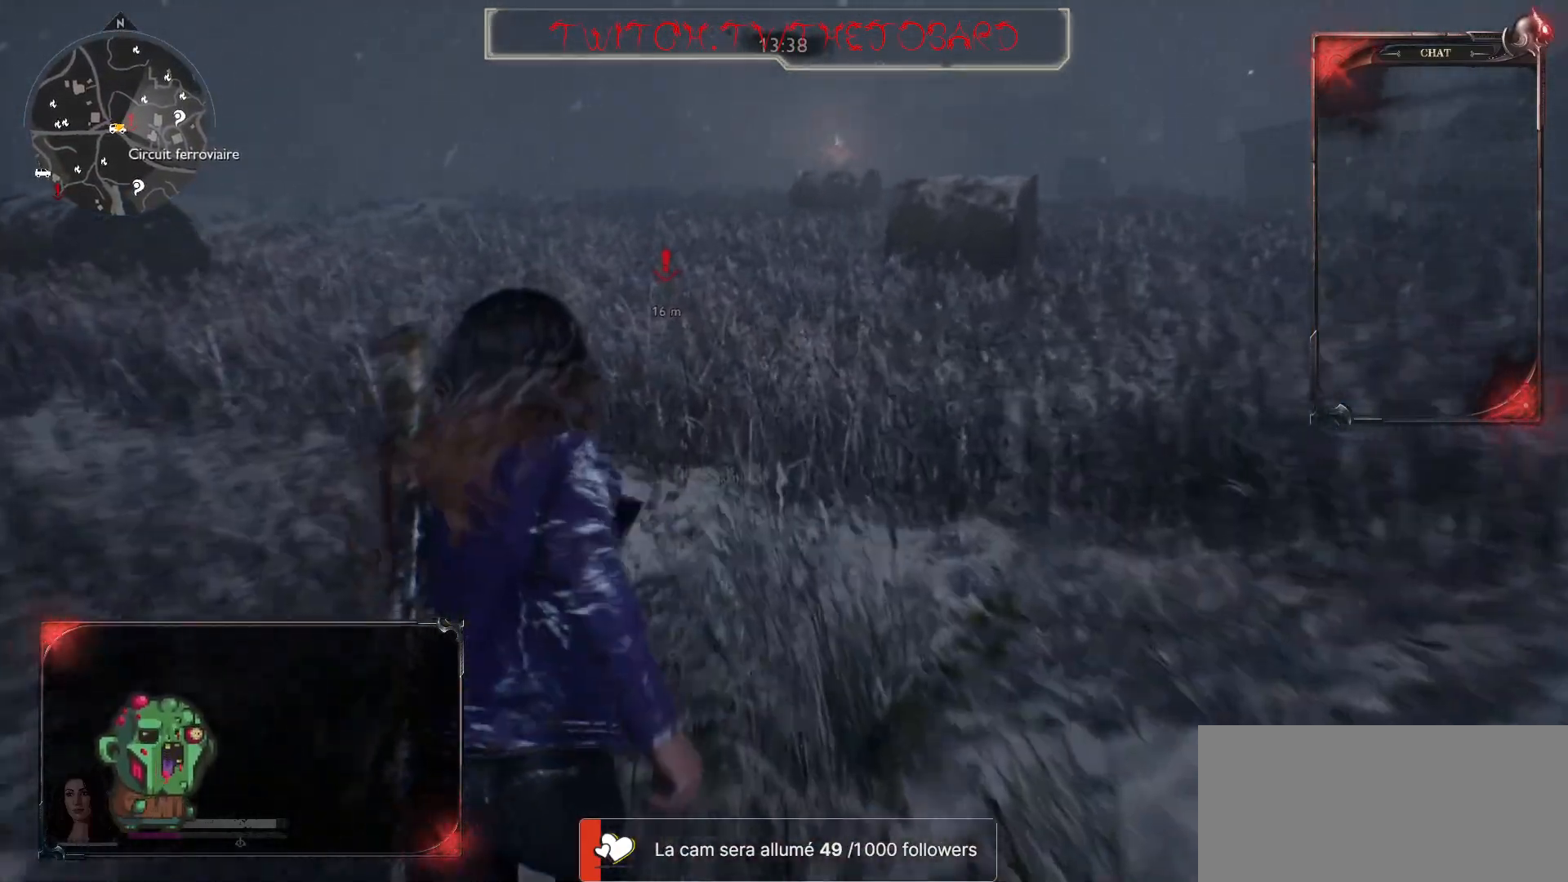
{"keys": ["shift", "z"], "mouse": [], "events": []}
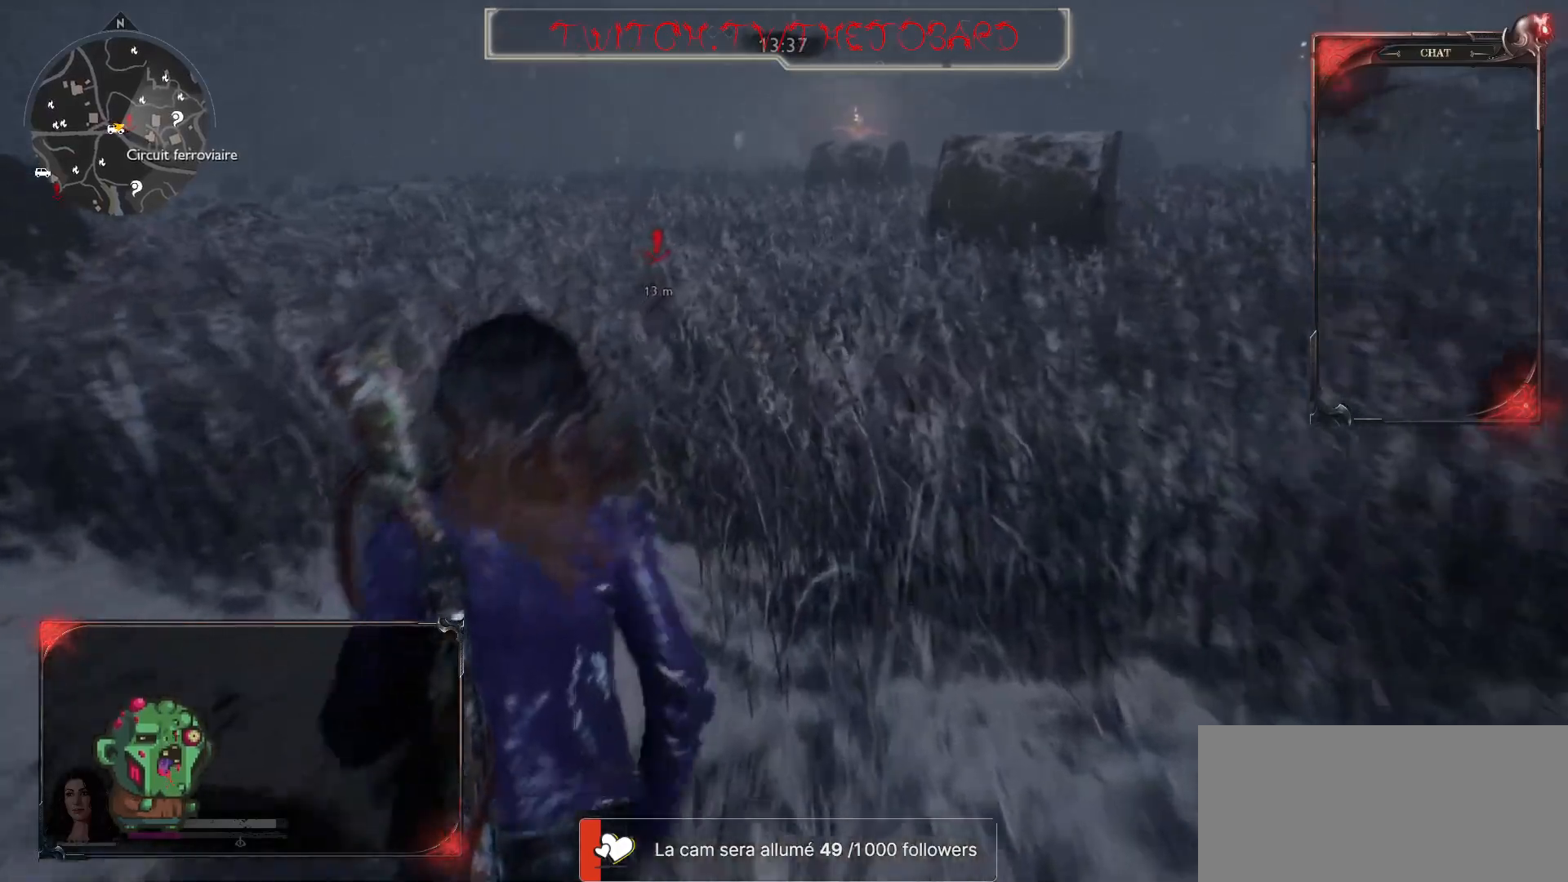
{"keys": ["shift", "z"], "mouse": [], "events": []}
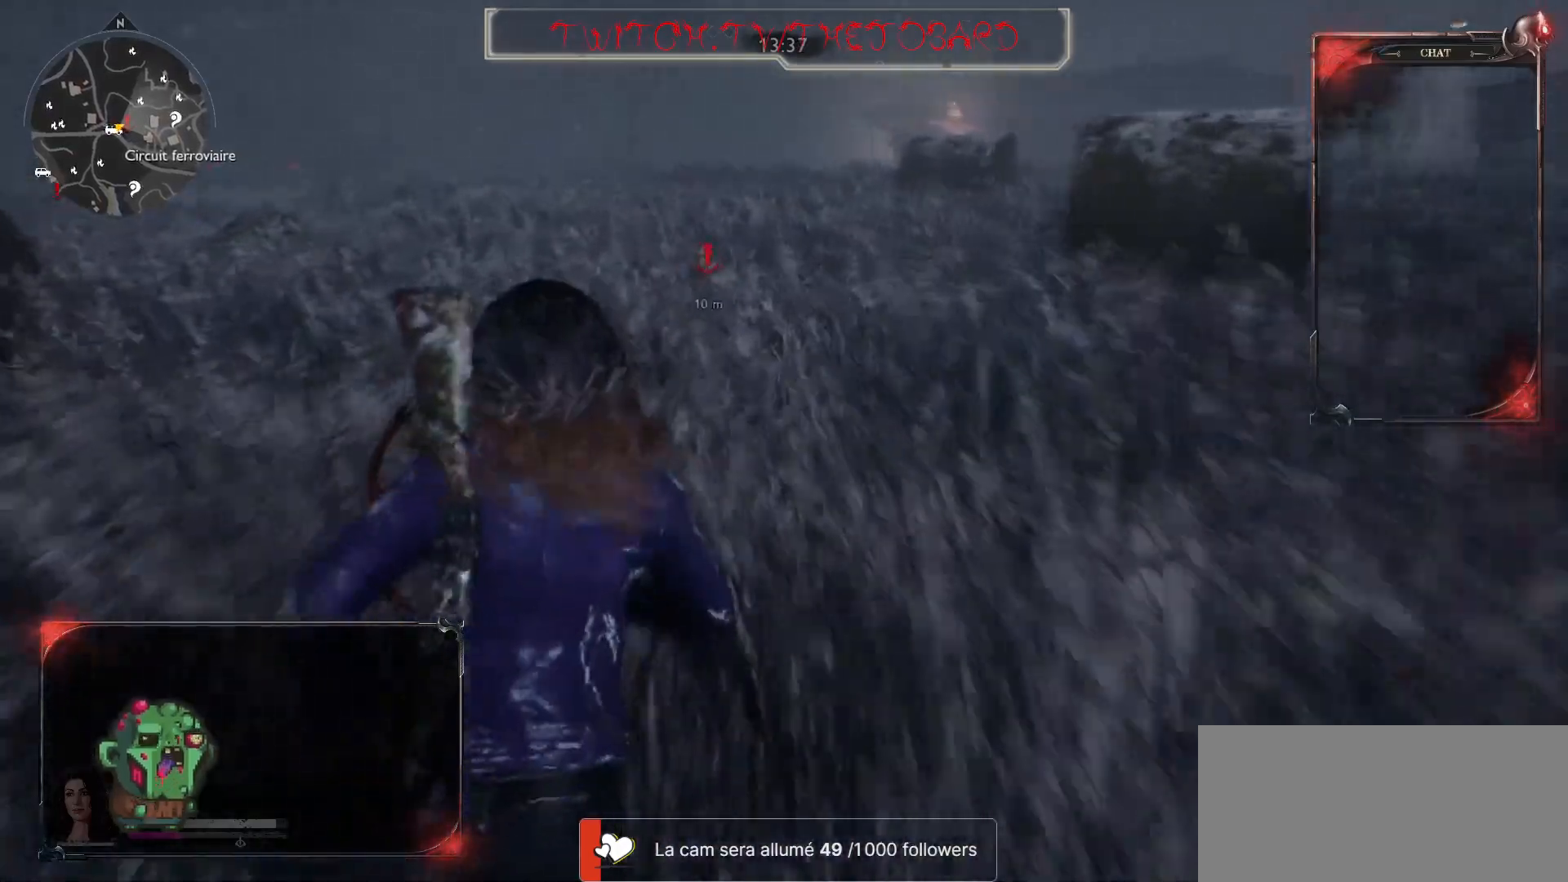
{"keys": ["shift", "z"], "mouse": [], "events": []}
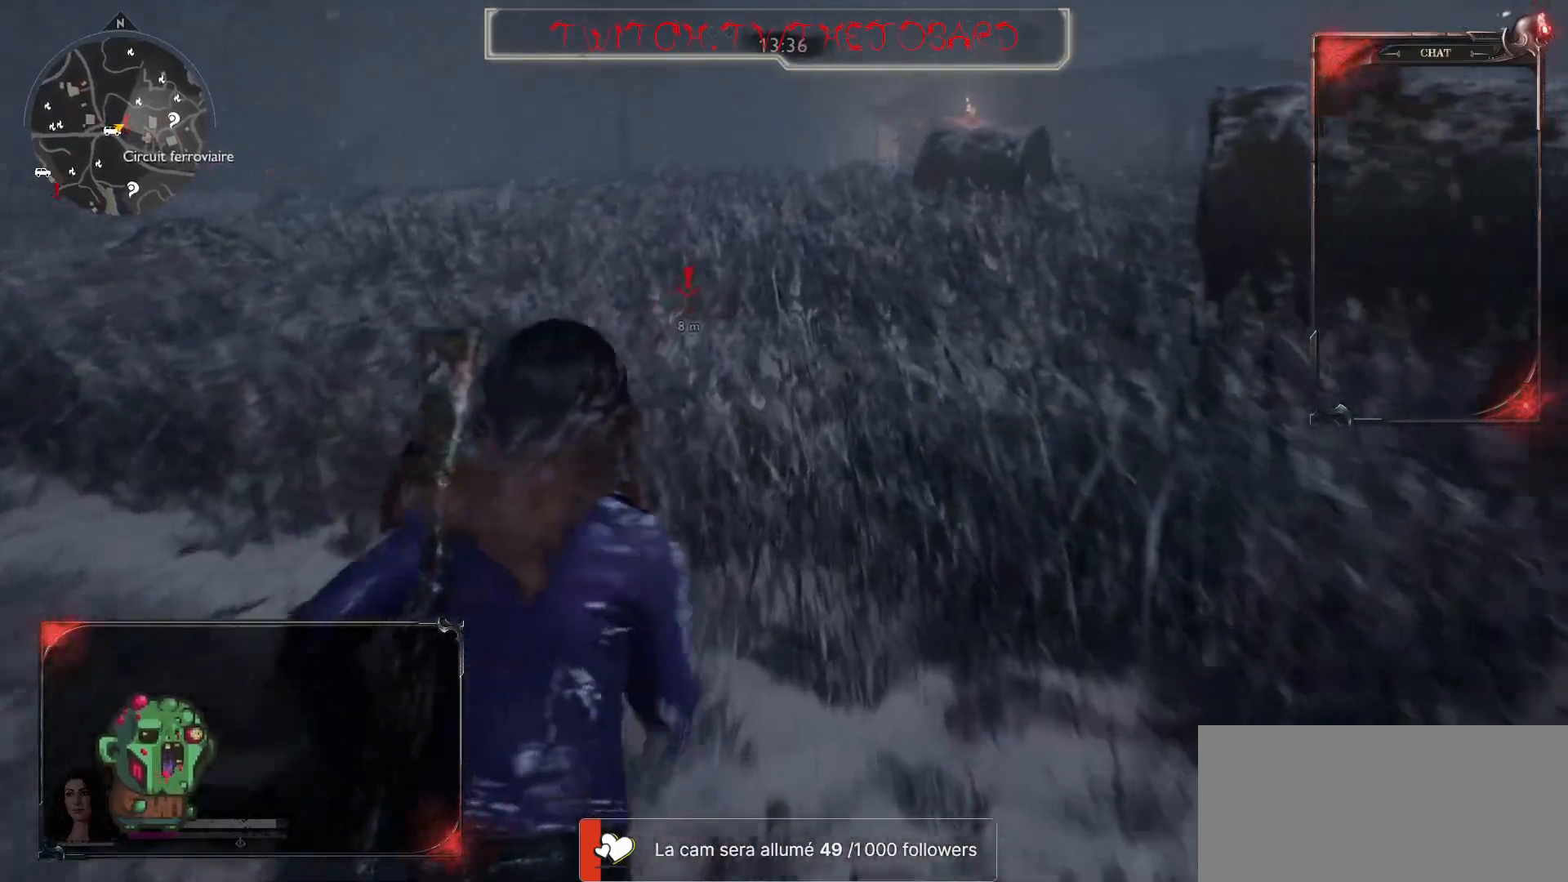
{"keys": ["shift", "z"], "mouse": [], "events": []}
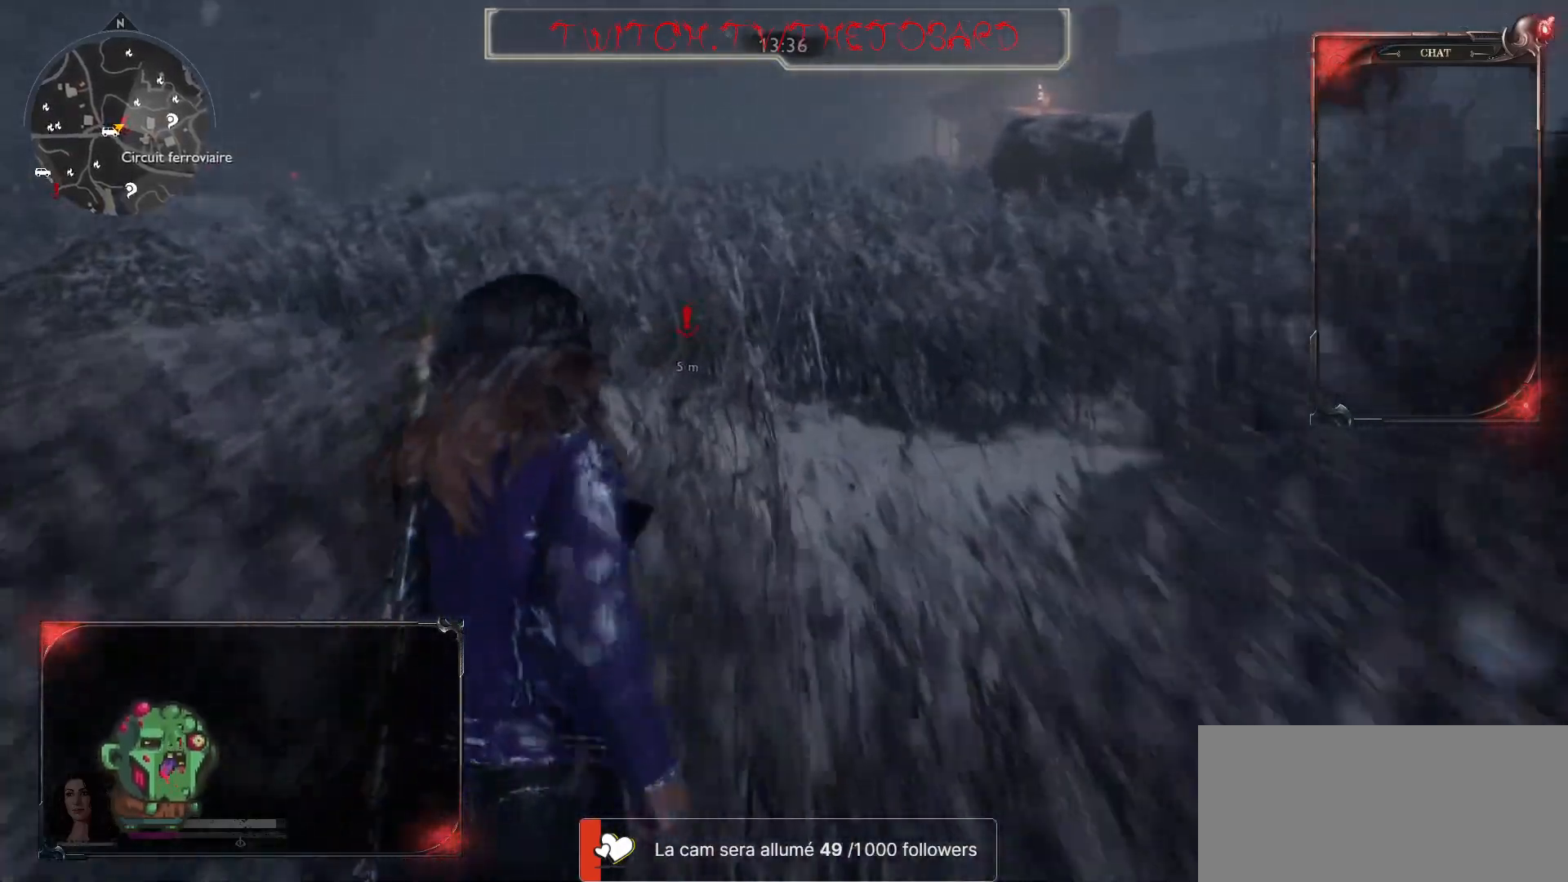
{"keys": [], "mouse": [], "events": [[350, "shift", "up"], [467, "z", "up"]]}
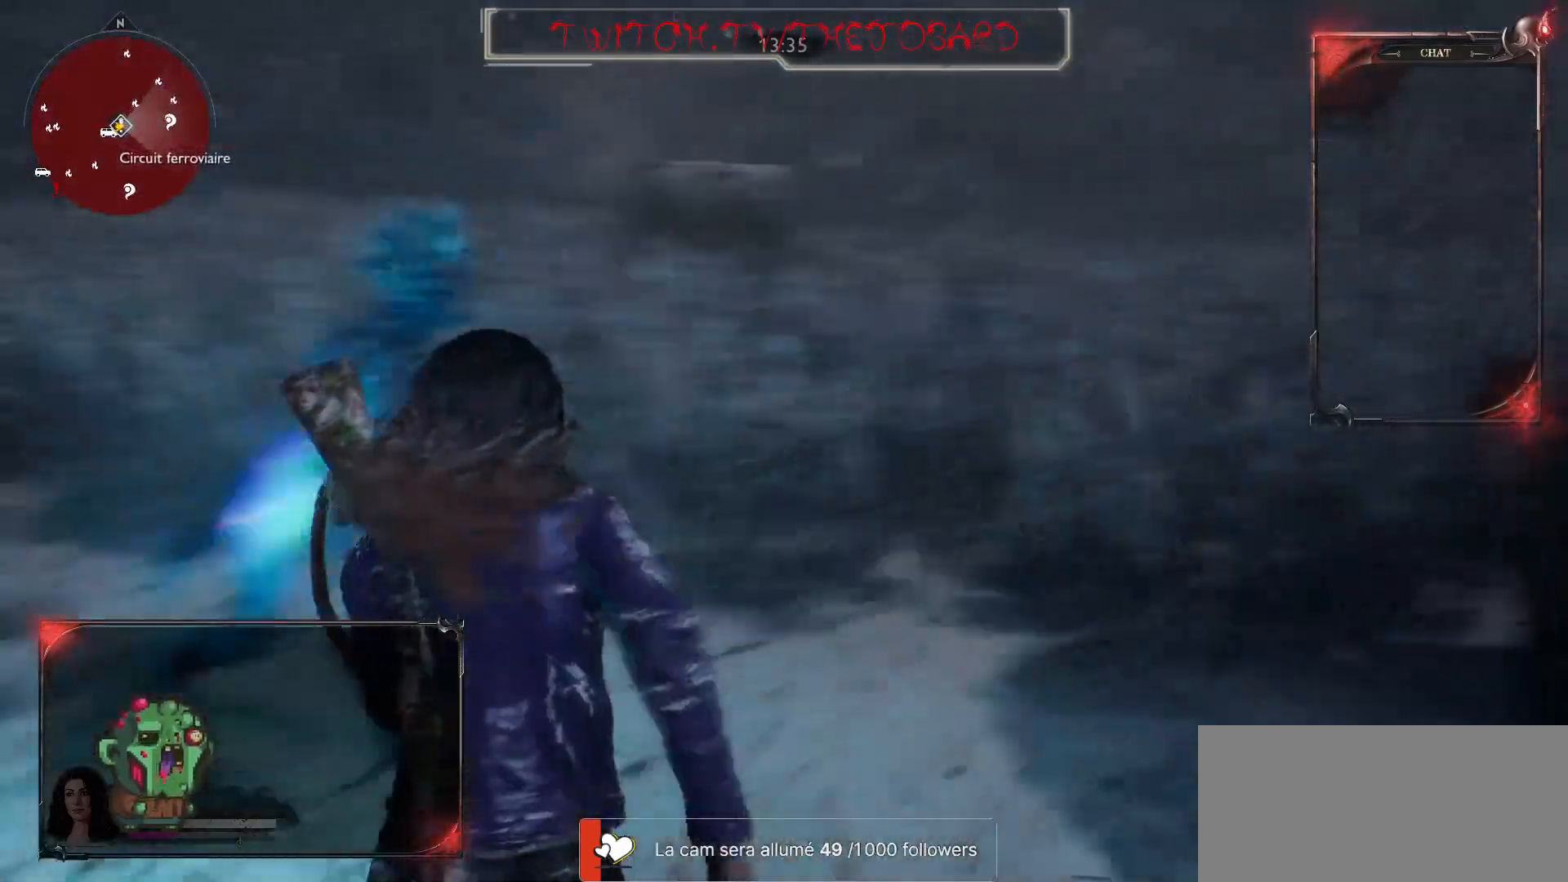
{"keys": ["d", "s"], "mouse": [], "events": [[50, "d", "down"], [450, "s", "down"]]}
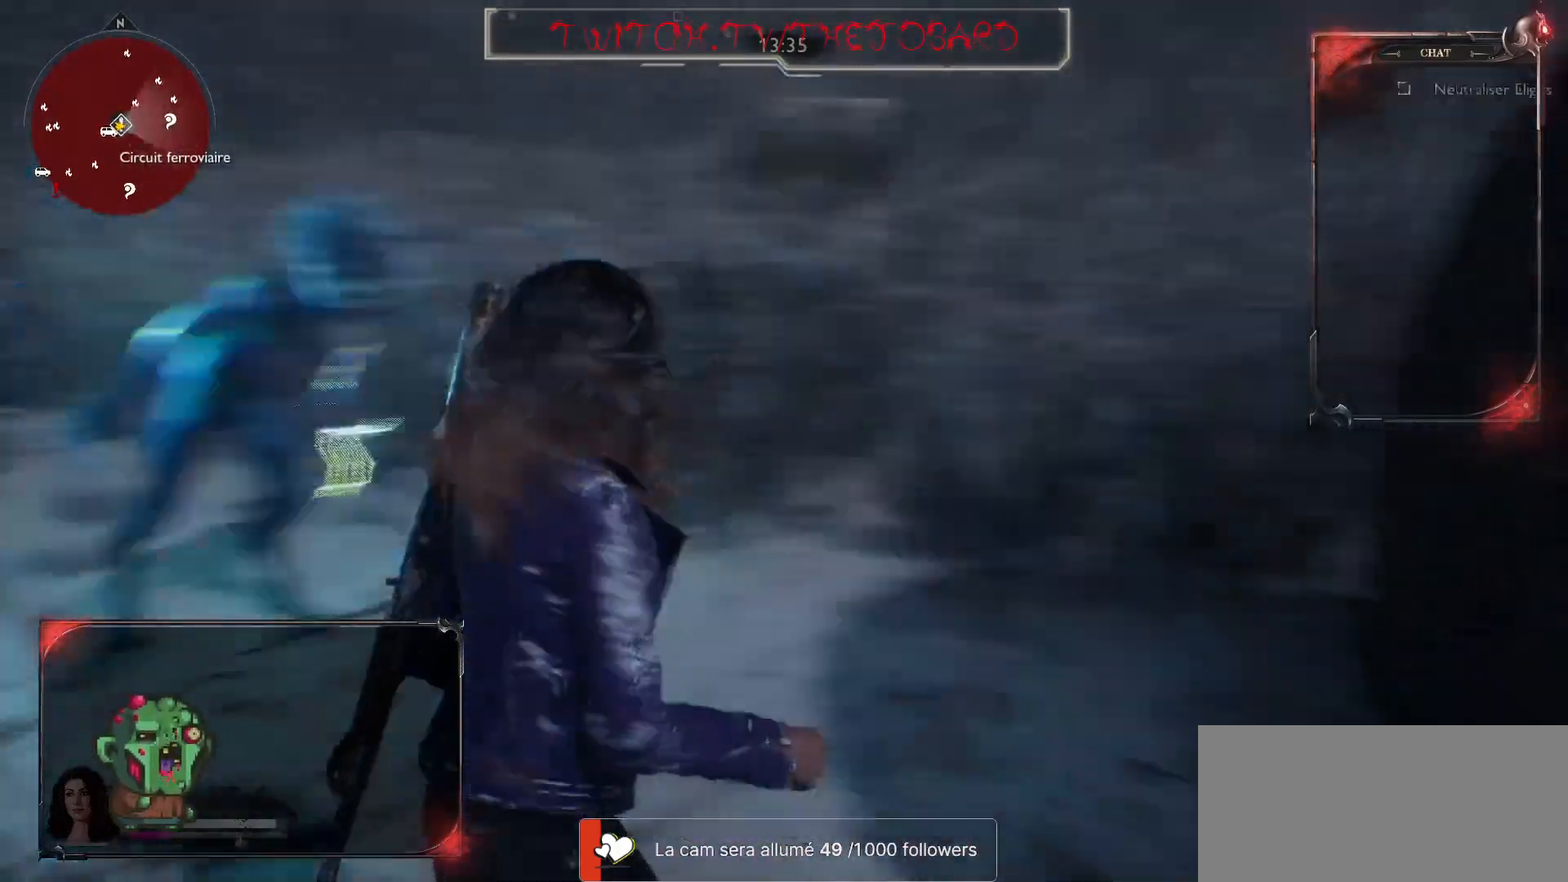
{"keys": ["s"], "mouse": ["left", "right"], "events": [[33, "d", "up"], [100, "mouse_right", "down"], [500, "mouse_left", "down"]]}
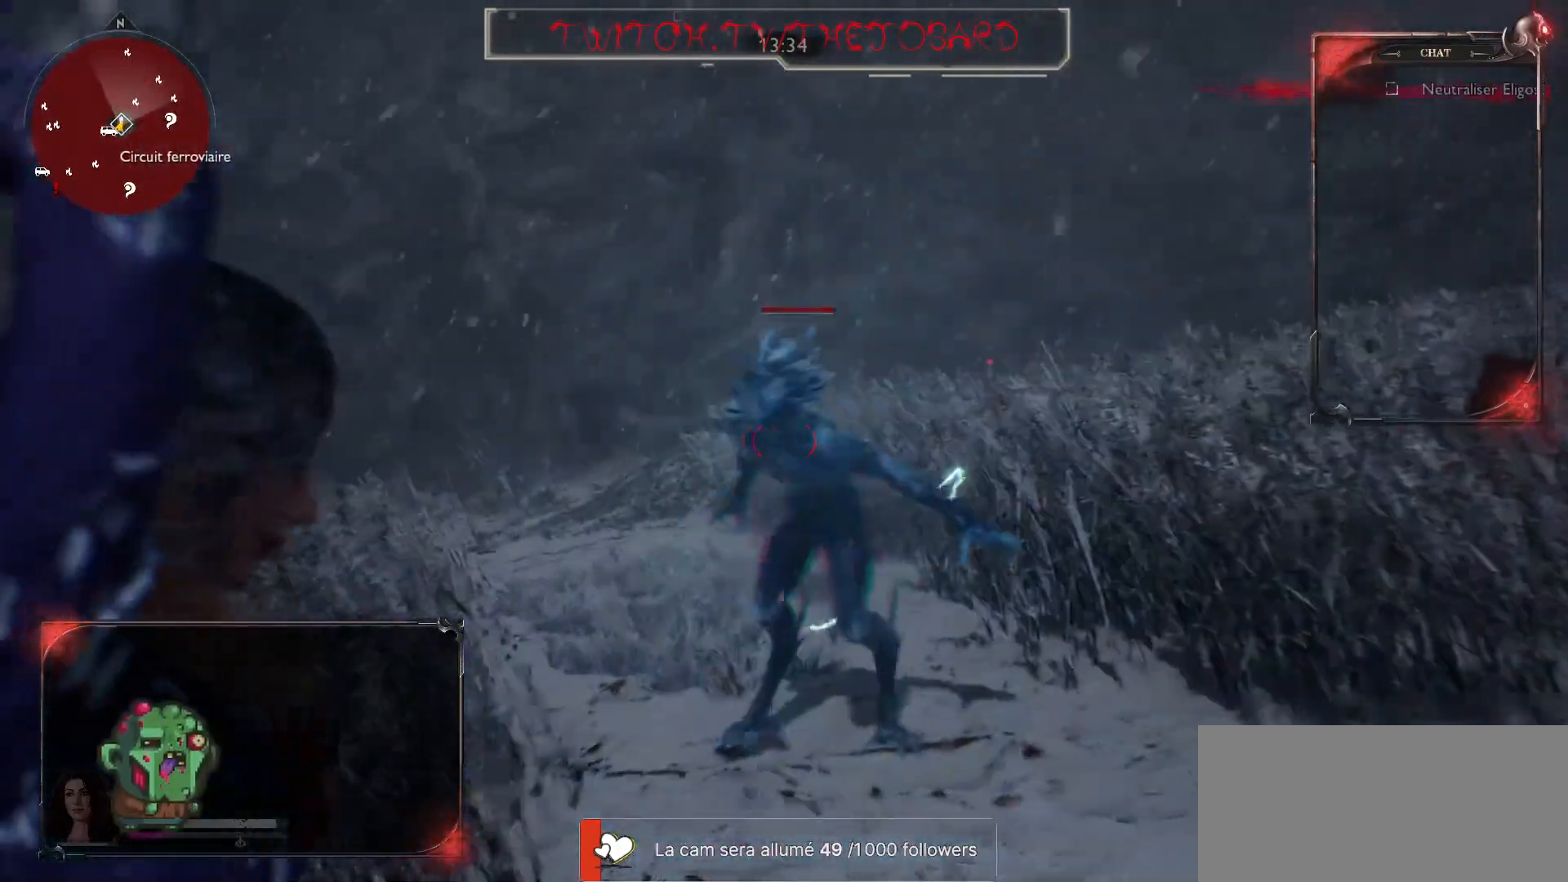
{"keys": ["q", "s"], "mouse": ["right"], "events": [[133, "mouse_left", "up"], [183, "mouse_left", "down"], [283, "mouse_left", "up"], [483, "q", "down"]]}
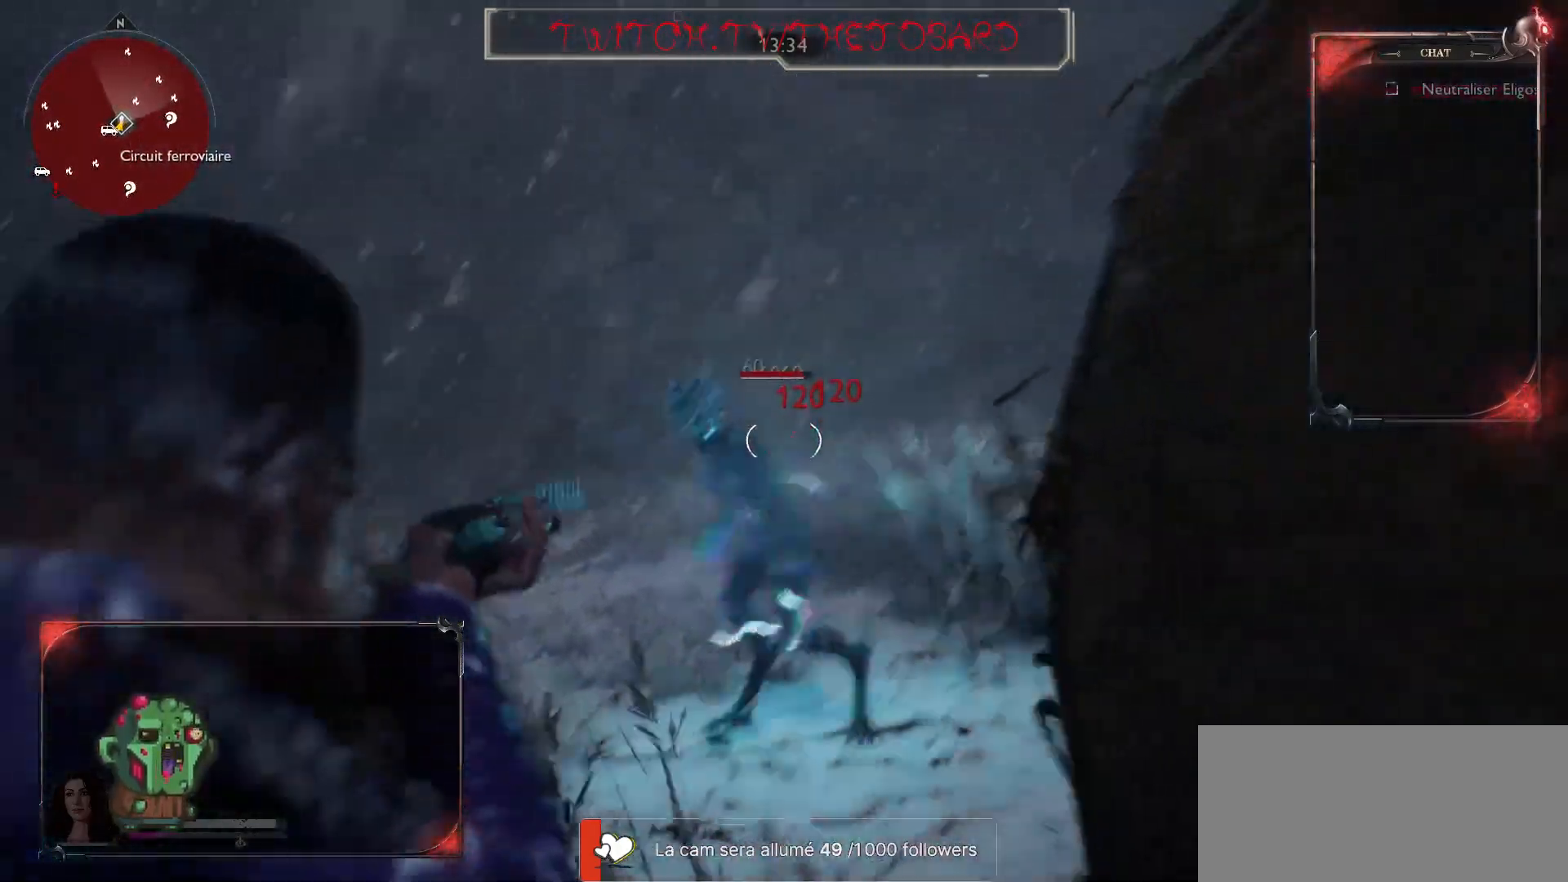
{"keys": ["q", "s"], "mouse": ["left", "right"], "events": [[67, "mouse_left", "down"], [183, "mouse_left", "up"], [267, "mouse_left", "down"], [300, "q", "up"], [367, "mouse_left", "up"], [433, "mouse_left", "down"], [467, "q", "down"]]}
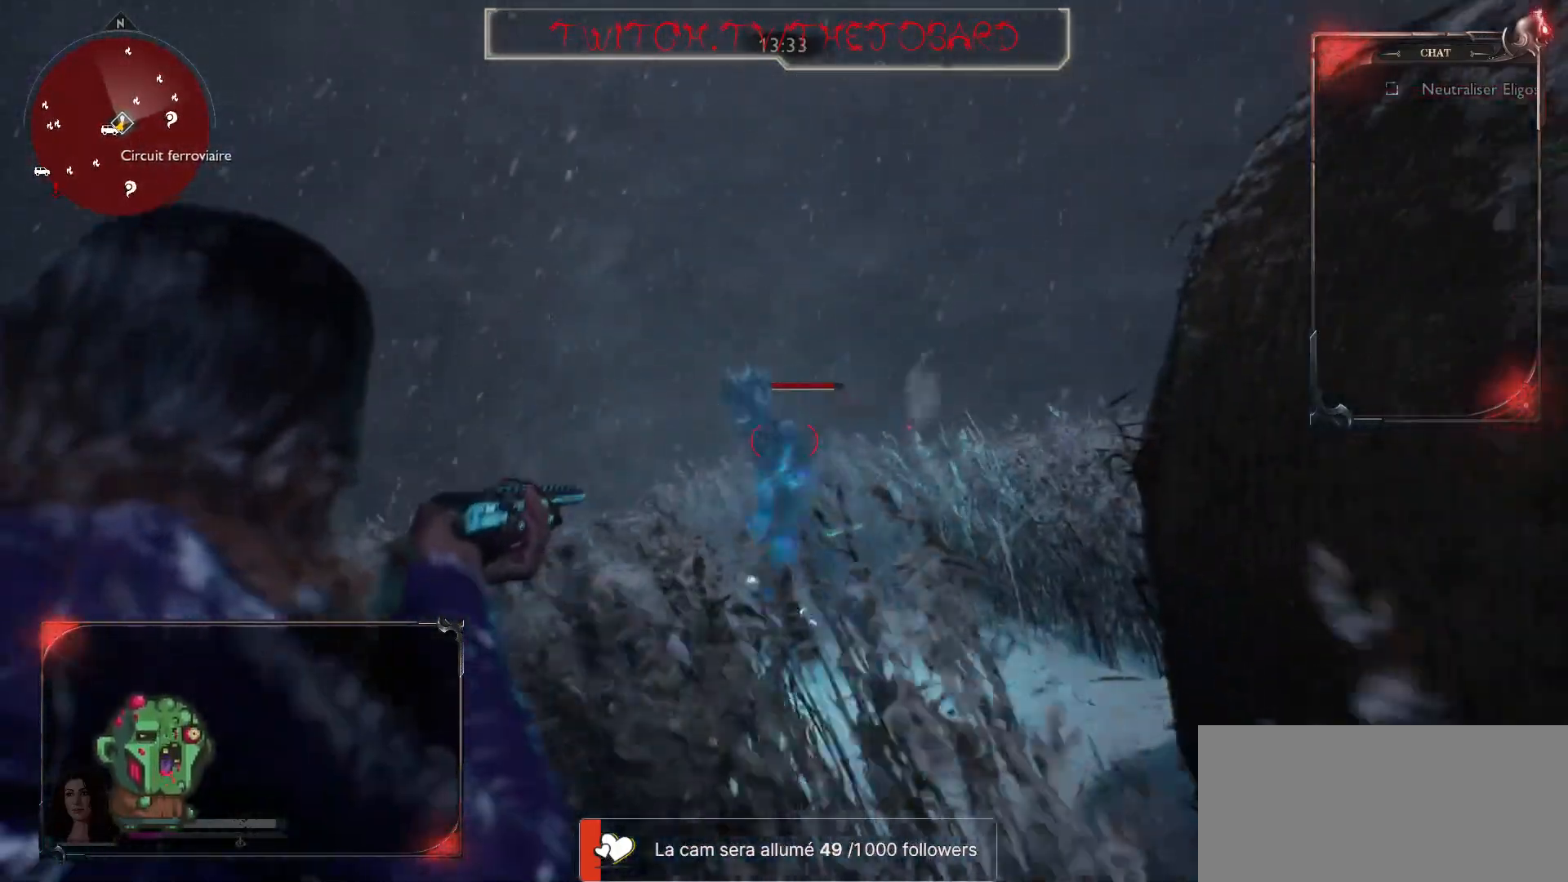
{"keys": ["z"], "mouse": ["right"], "events": [[17, "s", "up"], [50, "mouse_left", "up"], [83, "mouse_left", "down"], [83, "q", "up"], [167, "z", "down"], [233, "mouse_left", "up"], [333, "mouse_left", "down"], [483, "mouse_left", "up"]]}
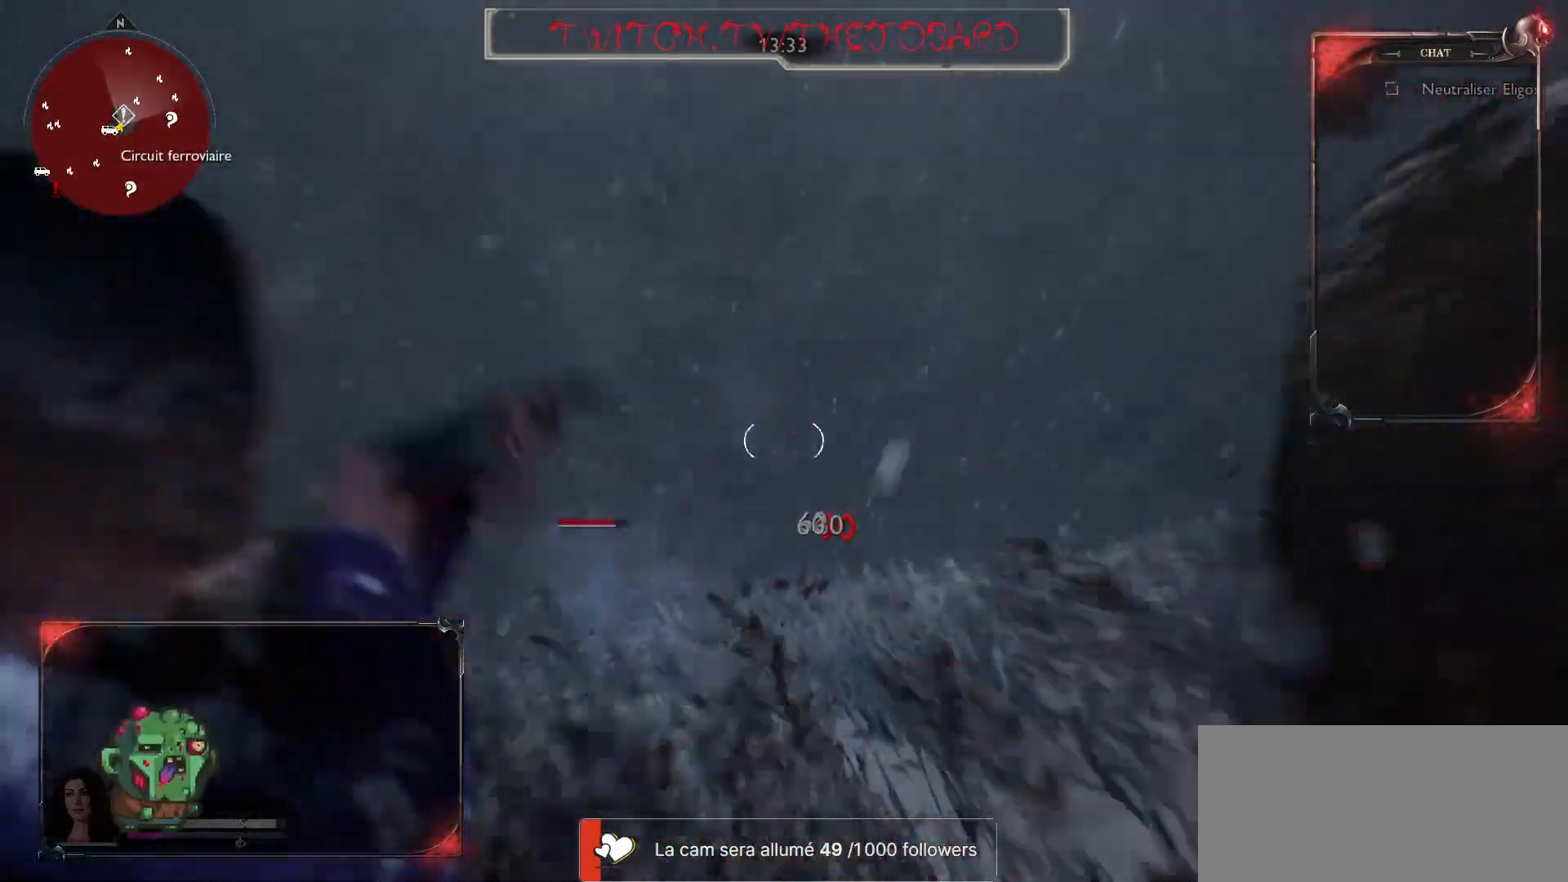
{"keys": ["s"], "mouse": ["right"], "events": [[100, "z", "up"], [233, "s", "down"]]}
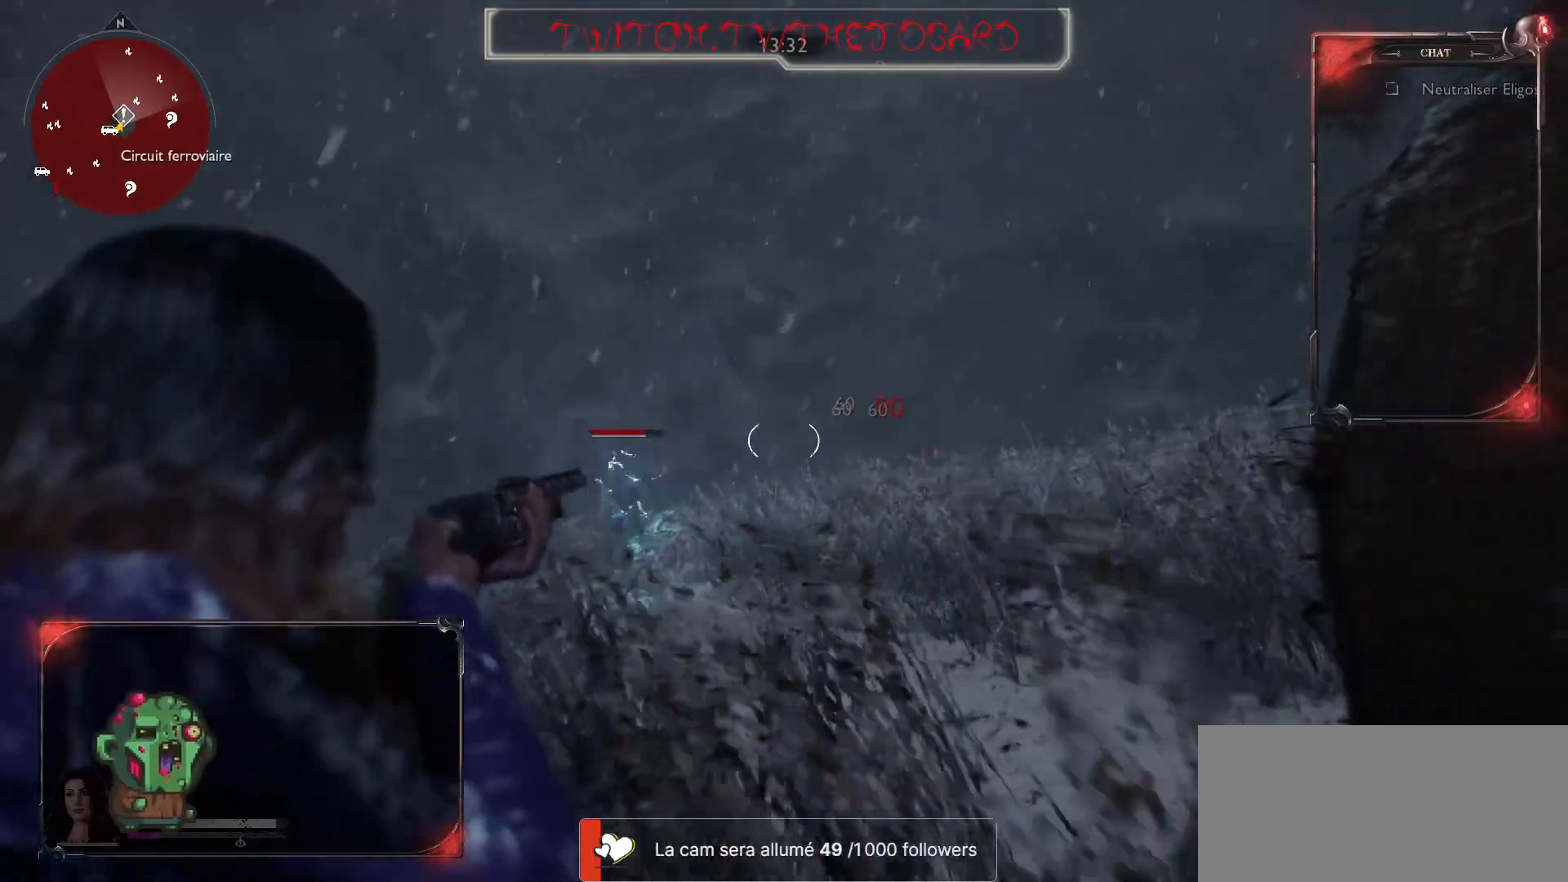
{"keys": ["z"], "mouse": ["right"], "events": [[350, "s", "up"], [467, "z", "down"]]}
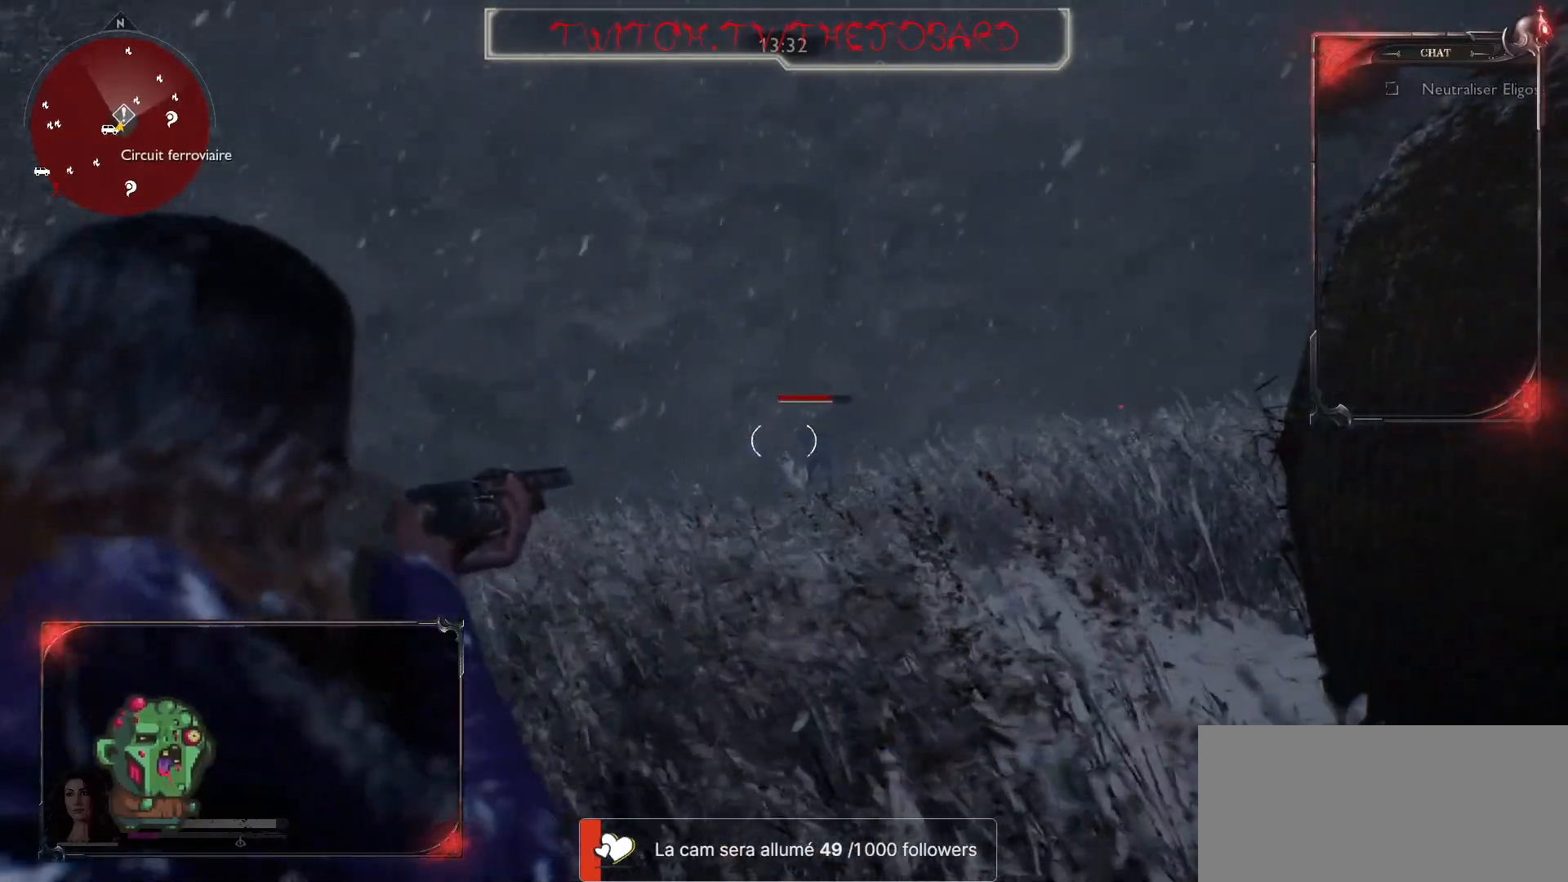
{"keys": [], "mouse": ["right"], "events": [[200, "mouse_left", "down"], [383, "mouse_left", "up"], [483, "z", "up"]]}
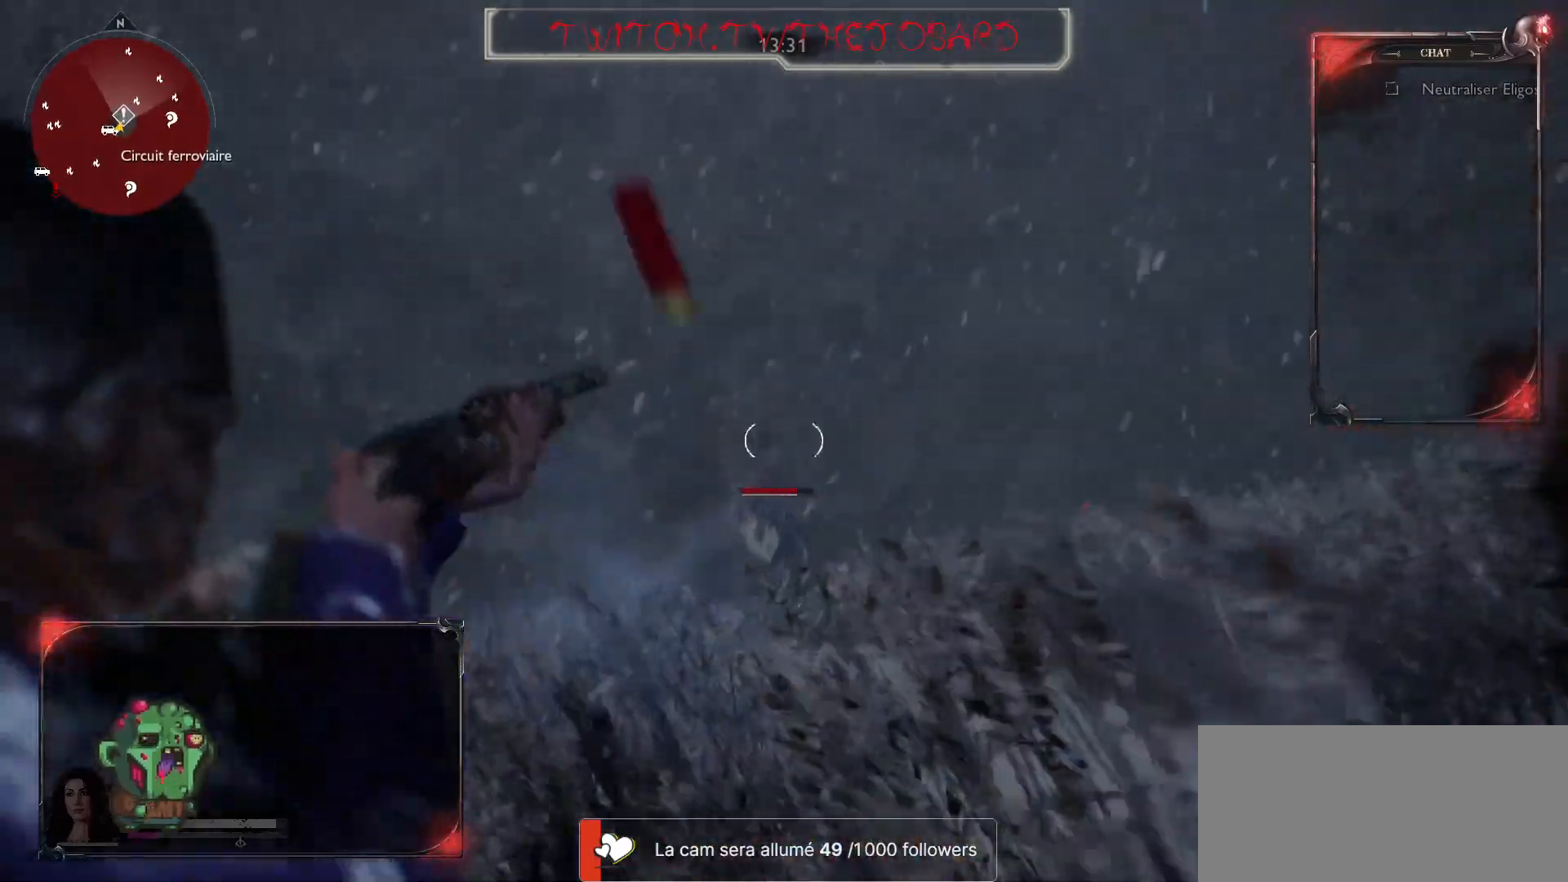
{"keys": ["s"], "mouse": [], "events": [[100, "s", "down"], [133, "mouse_right", "up"], [367, "r", "down"], [450, "r", "up"]]}
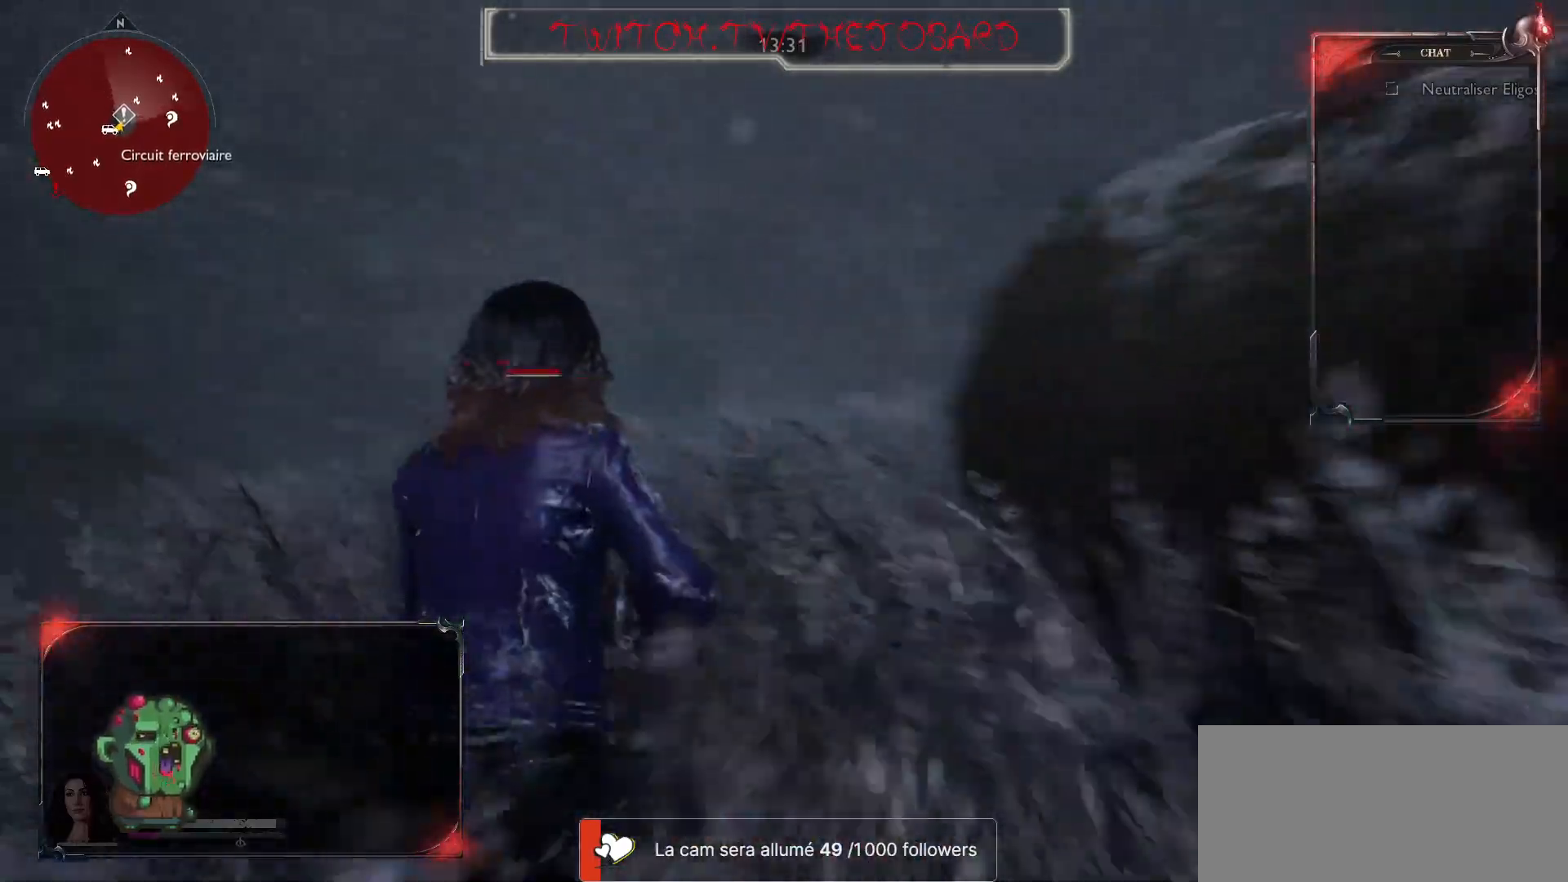
{"keys": ["s"], "mouse": [], "events": [[50, "r", "down"], [133, "r", "up"], [200, "r", "down"], [300, "r", "up"]]}
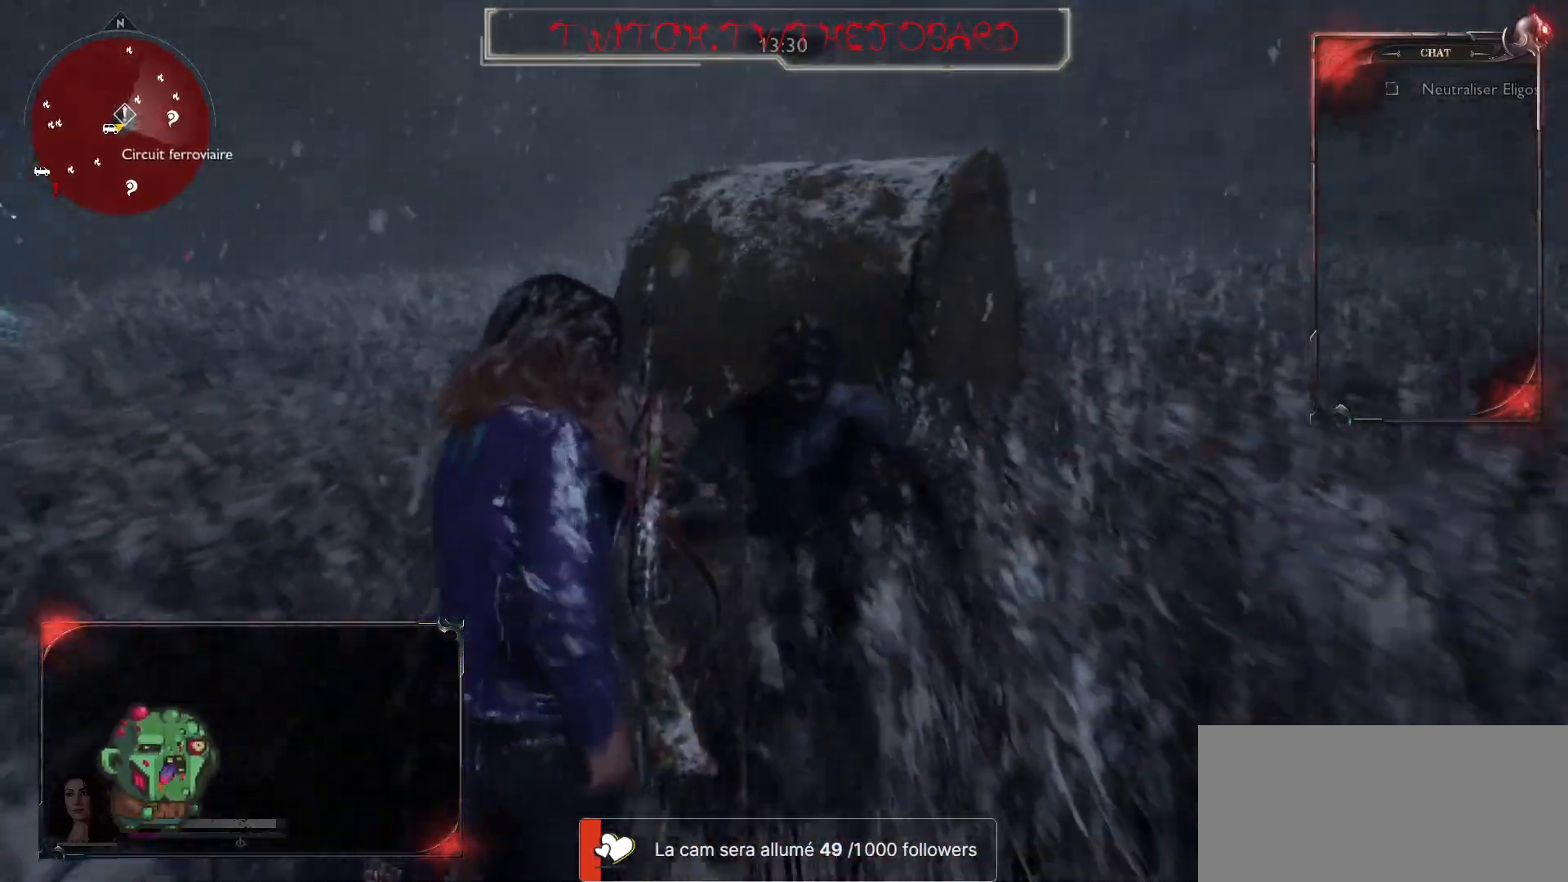
{"keys": ["d"], "mouse": [], "events": [[100, "mouse_left", "down"], [150, "d", "down"], [167, "s", "up"], [217, "mouse_left", "up"], [267, "mouse_left", "down"], [350, "mouse_left", "up"], [417, "mouse_left", "down"], [500, "mouse_left", "up"]]}
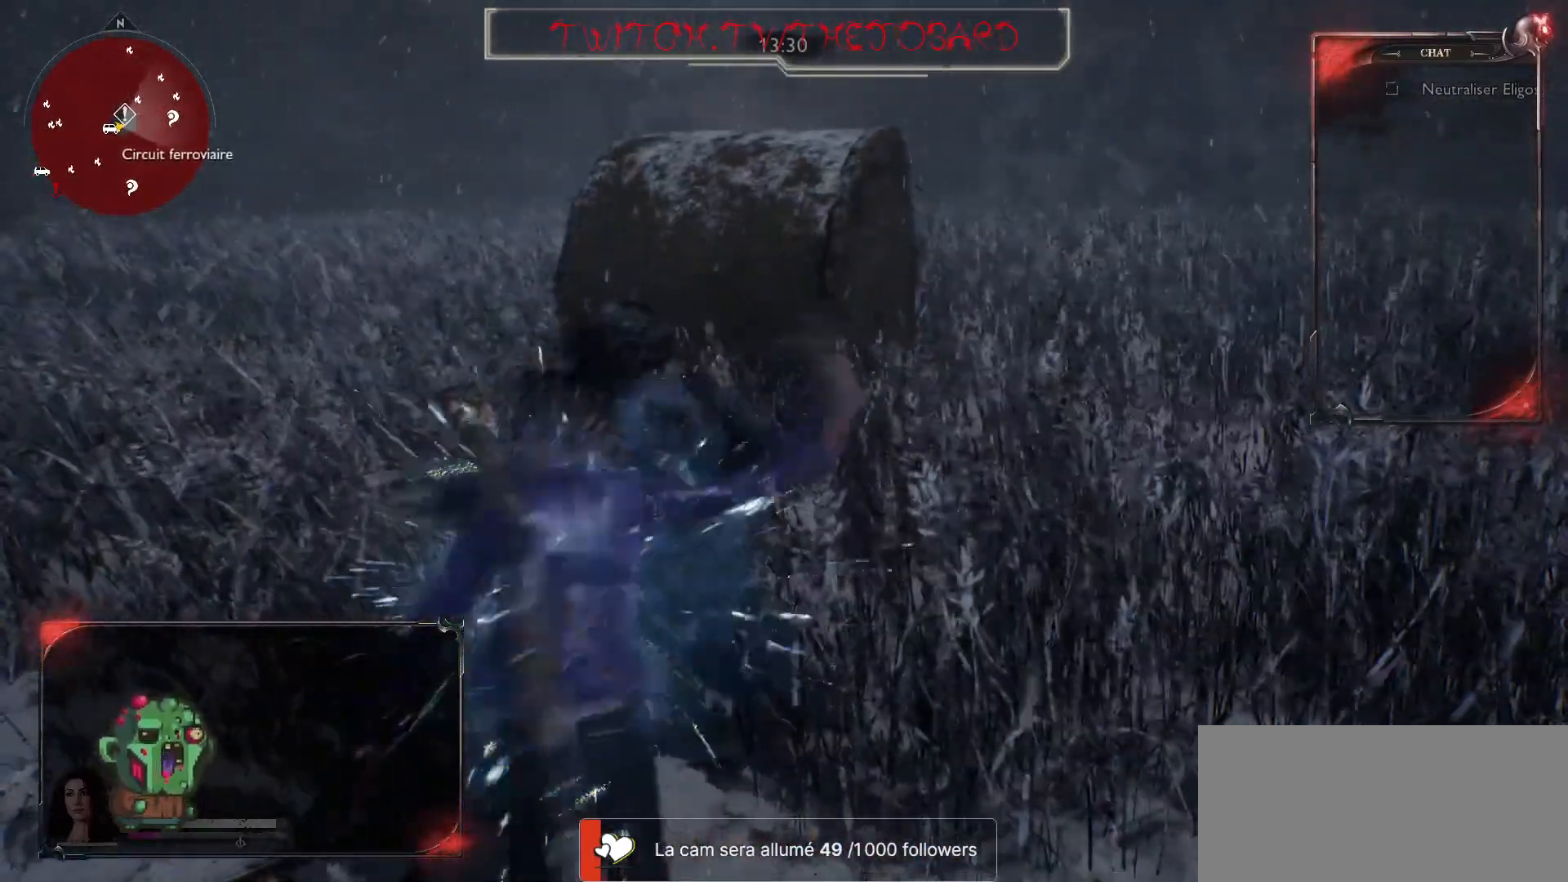
{"keys": ["f", "z"], "mouse": [], "events": [[67, "mouse_left", "down"], [133, "d", "up"], [150, "mouse_left", "up"], [150, "z", "down"], [200, "mouse_left", "down"], [267, "f", "down"], [283, "mouse_left", "up"], [367, "f", "up"], [450, "f", "down"]]}
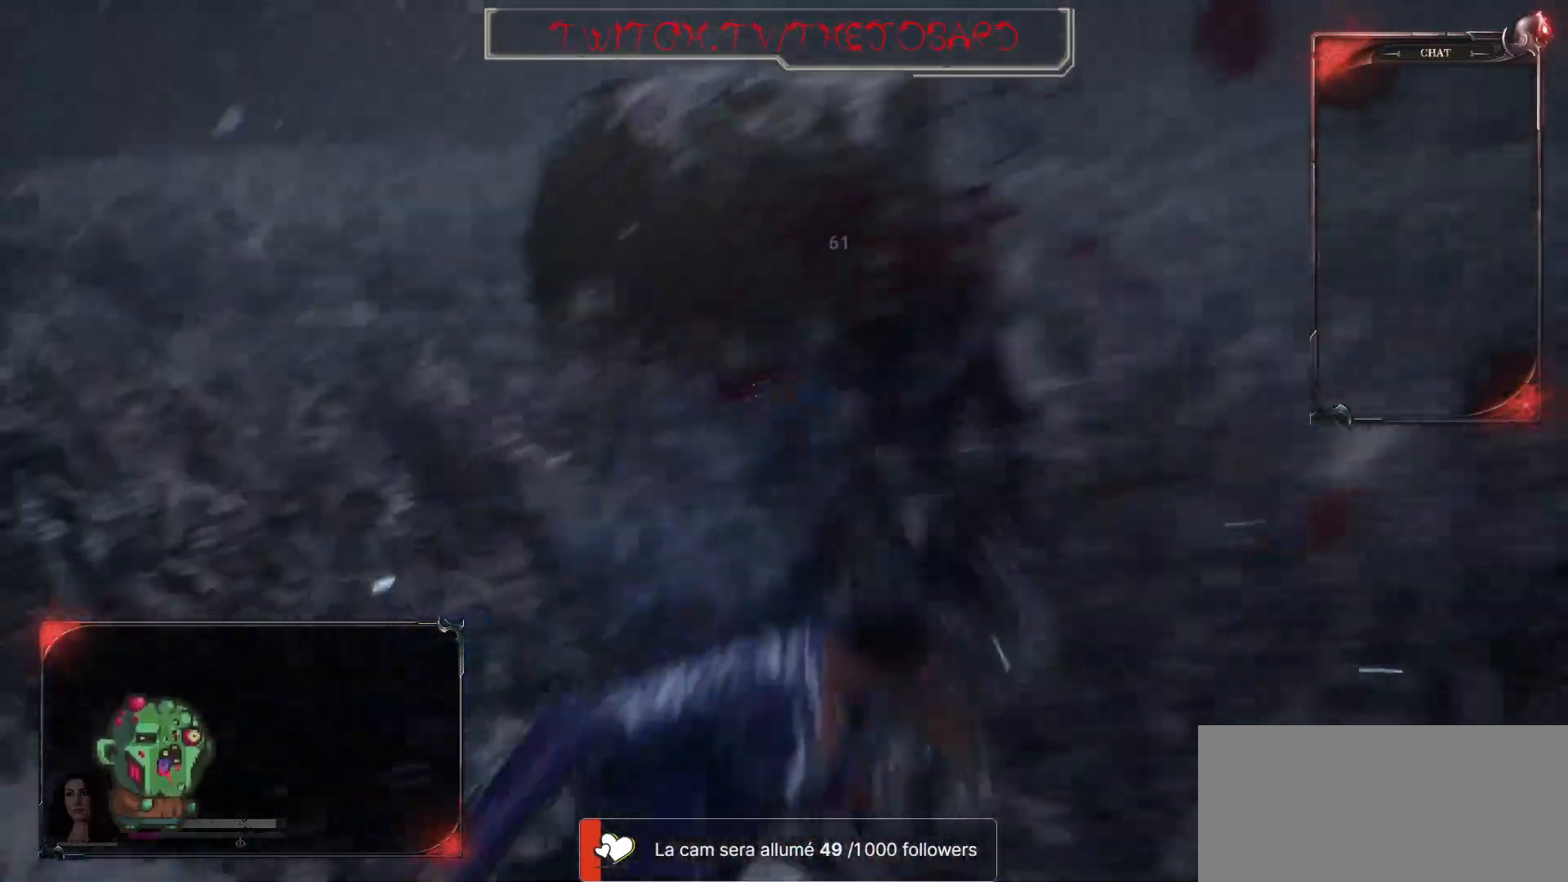
{"keys": [], "mouse": [], "events": [[100, "f", "up"], [250, "z", "up"]]}
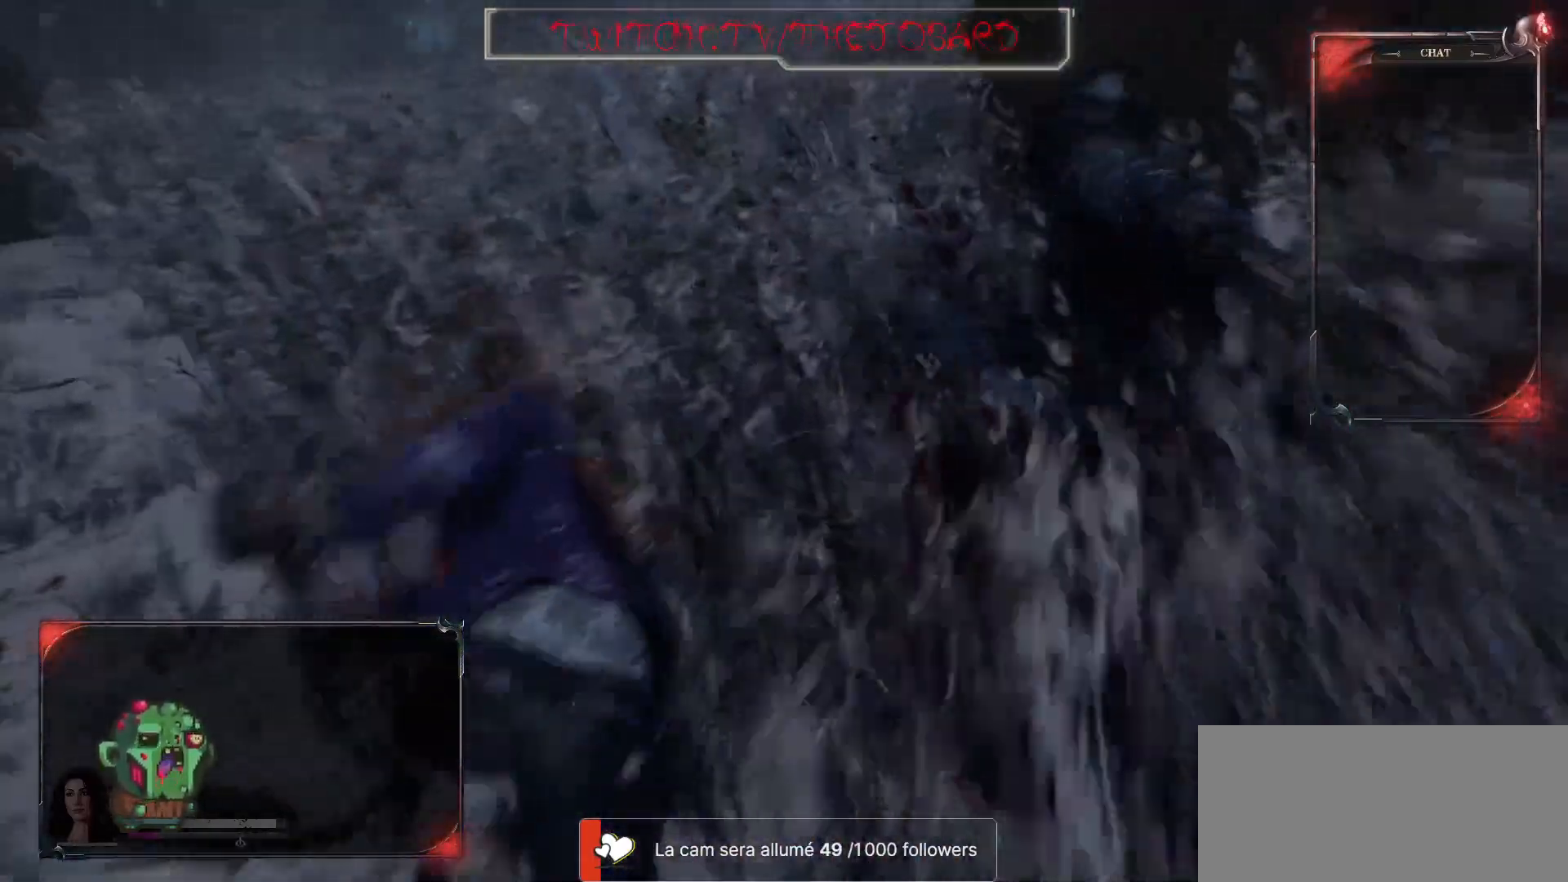
{"keys": [], "mouse": [], "events": []}
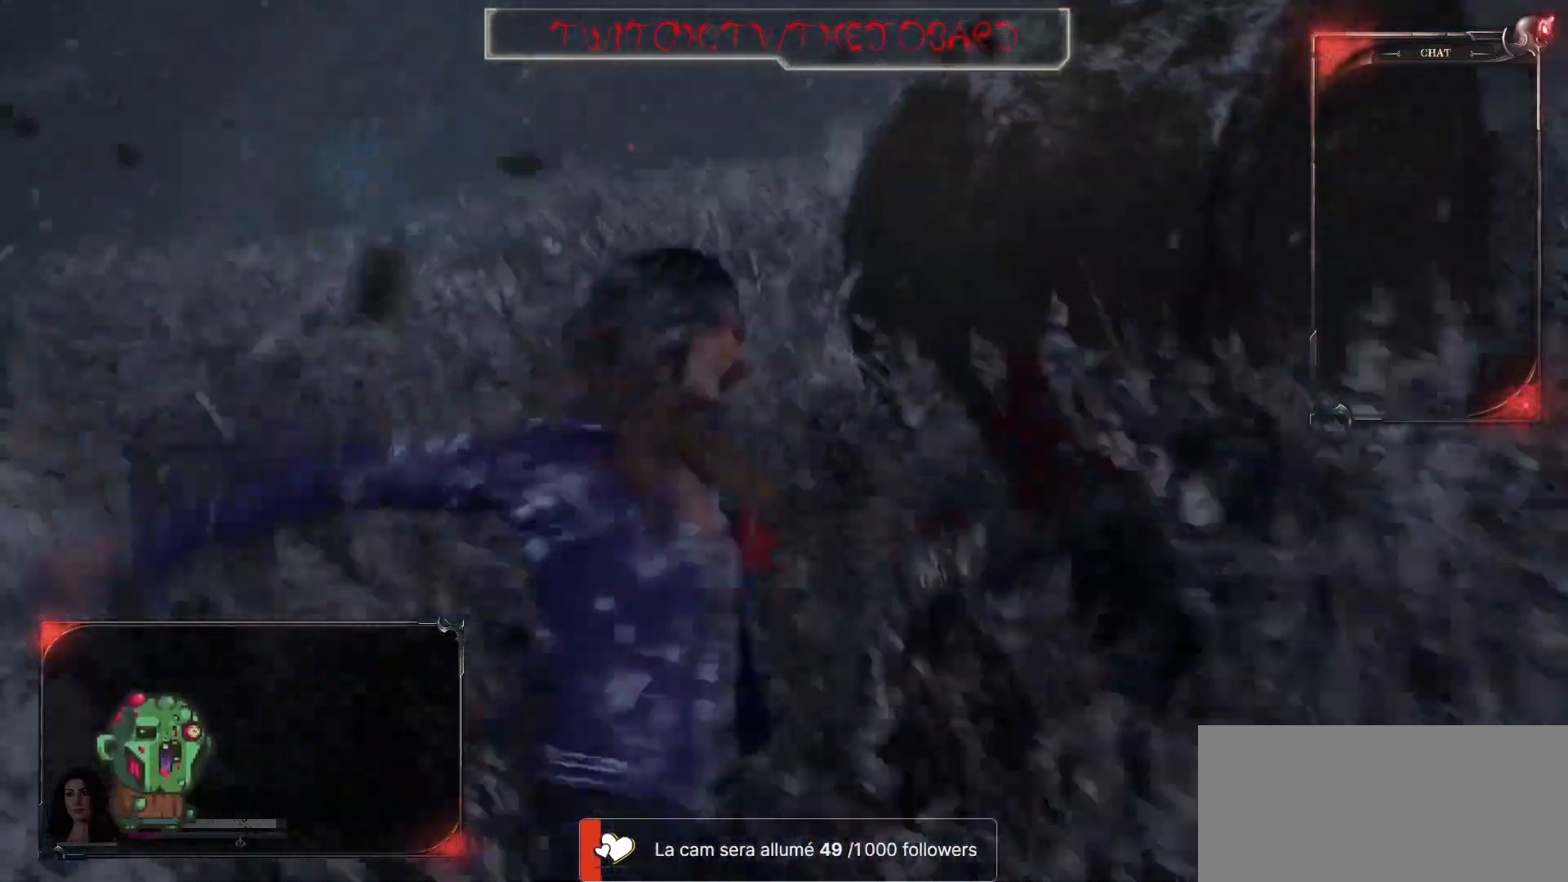
{"keys": [], "mouse": [], "events": []}
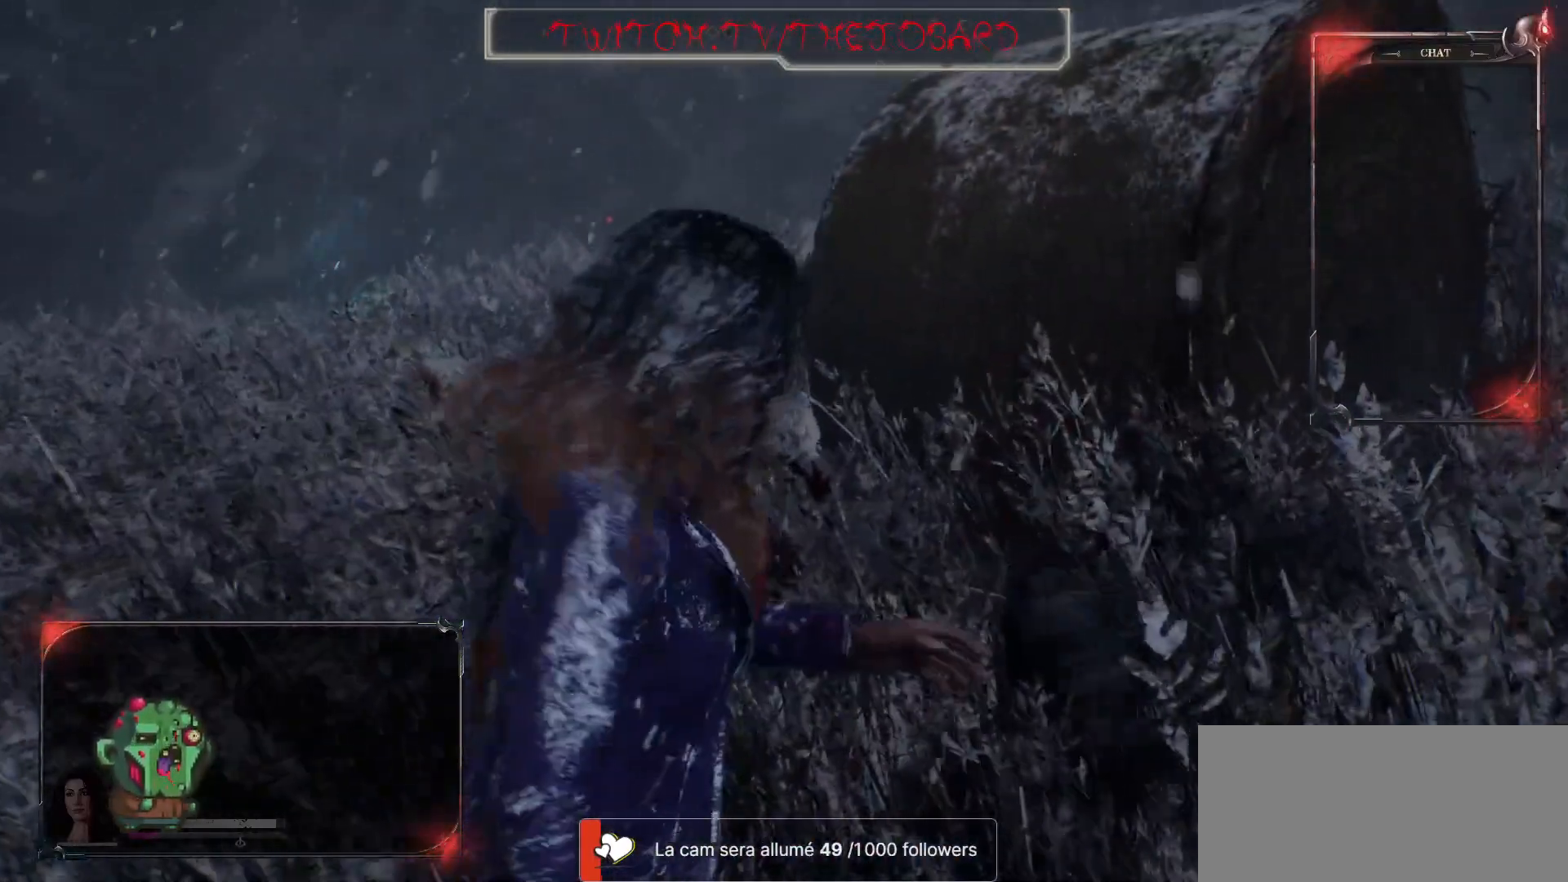
{"keys": [], "mouse": [], "events": []}
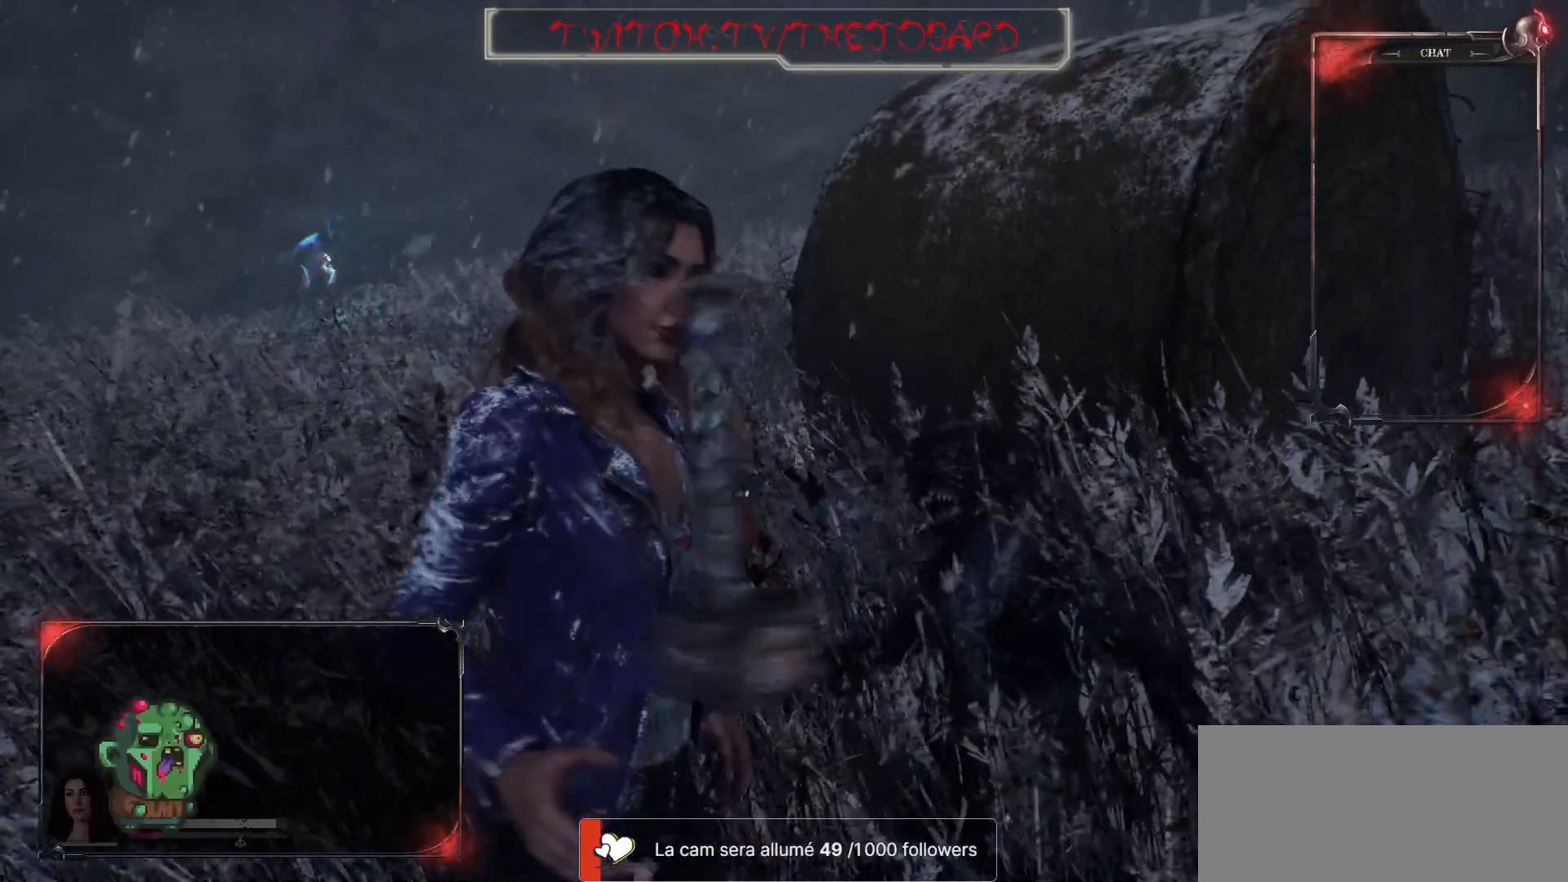
{"keys": [], "mouse": [], "events": []}
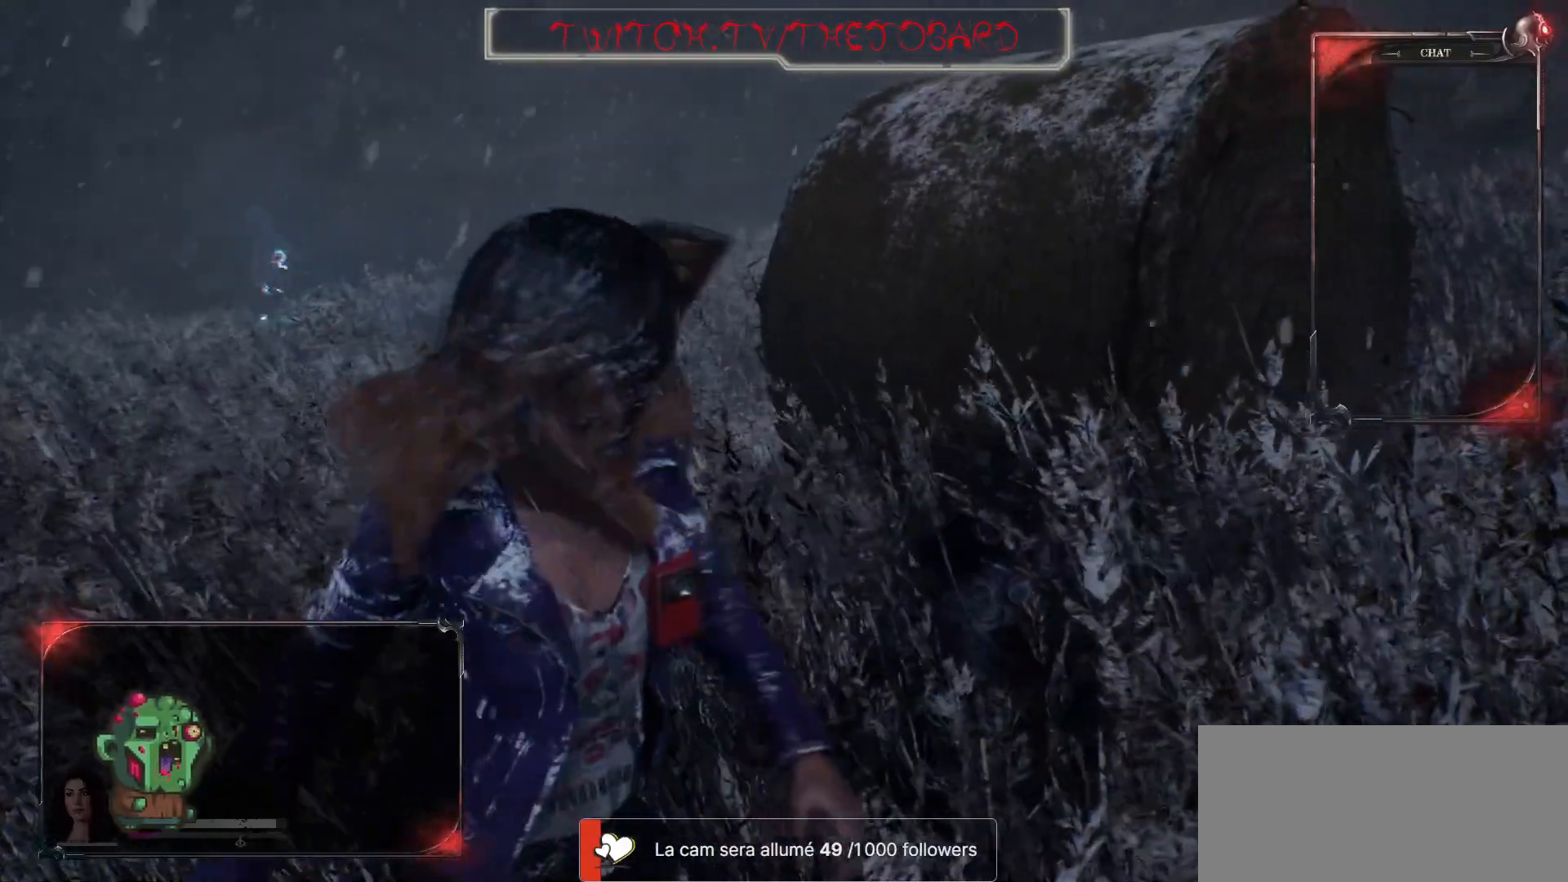
{"keys": [], "mouse": [], "events": []}
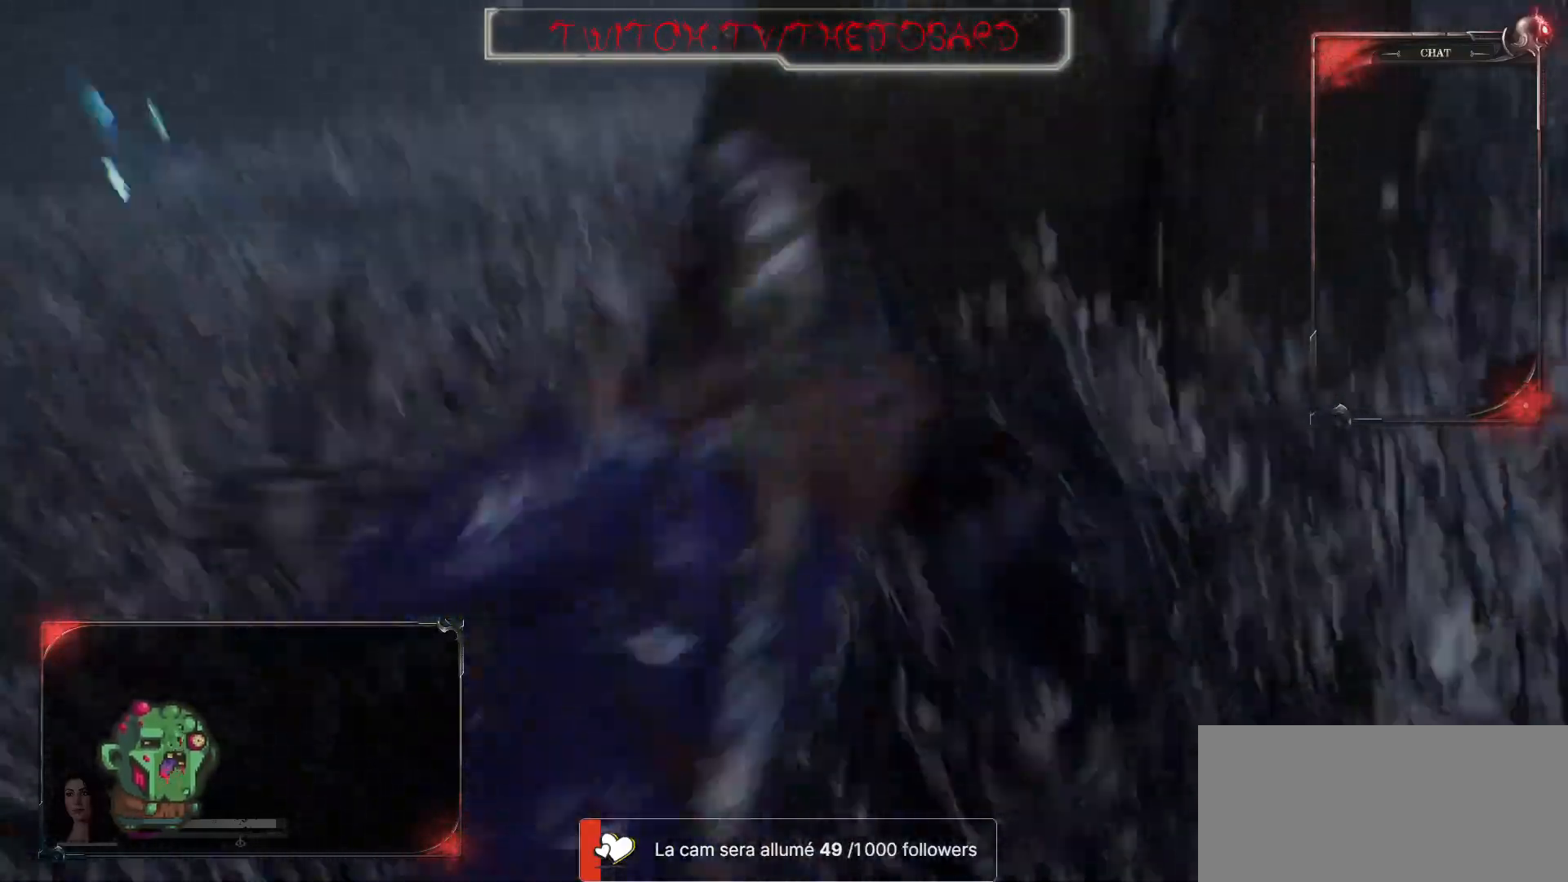
{"keys": ["d"], "mouse": [], "events": [[483, "d", "down"]]}
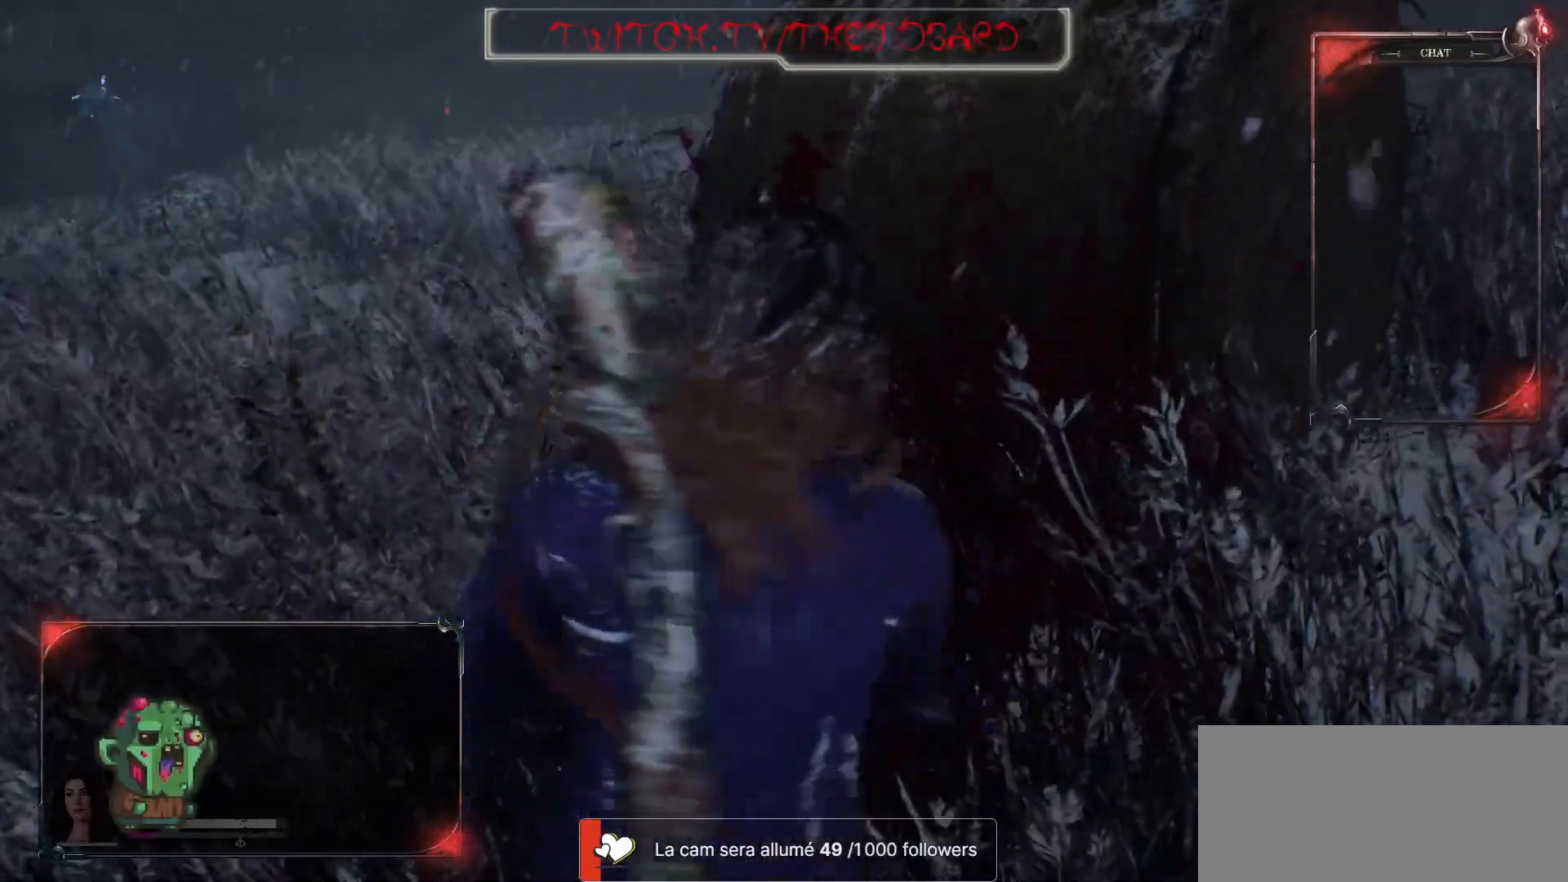
{"keys": ["d"], "mouse": [], "events": []}